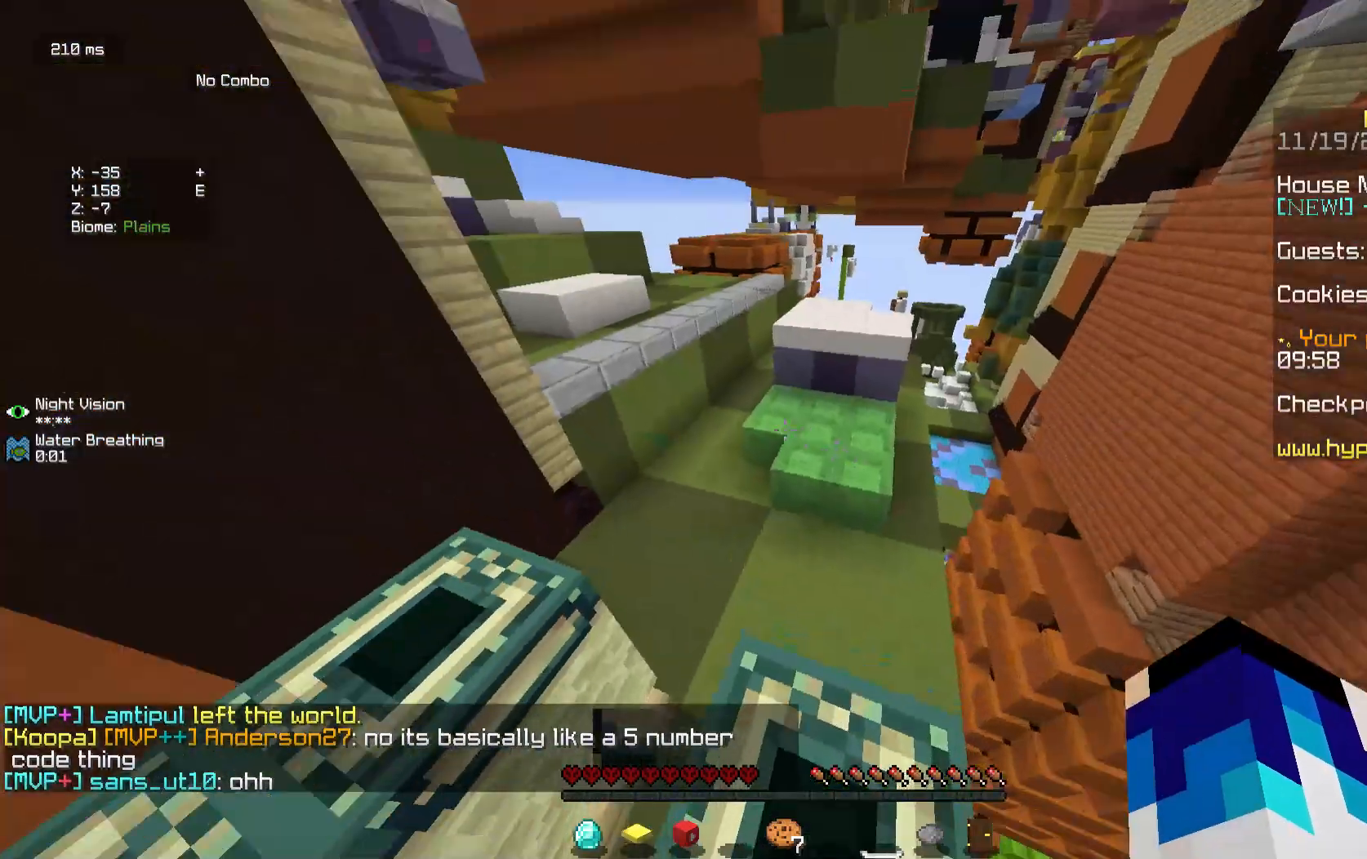
Gameplay with keyboard and mouse; each line is a JSON object with the keys and mouse buttons held at the frame after it. "events" lists presses ("down") and releases ("up") of "a", "d", "s", "w", "mouse_left" and "mouse_right" between this image and that frame as [ms after this image, input, new state], when the widget could be followed in between. "mouse_left", "mouse_right" = the "left", "right" buttons of the "mouse" list. No other keys are recorded. Fast repeated clicks can show as one long hold. Mouse movement is not recorded.
{"keys": ["w"], "mouse": [], "events": []}
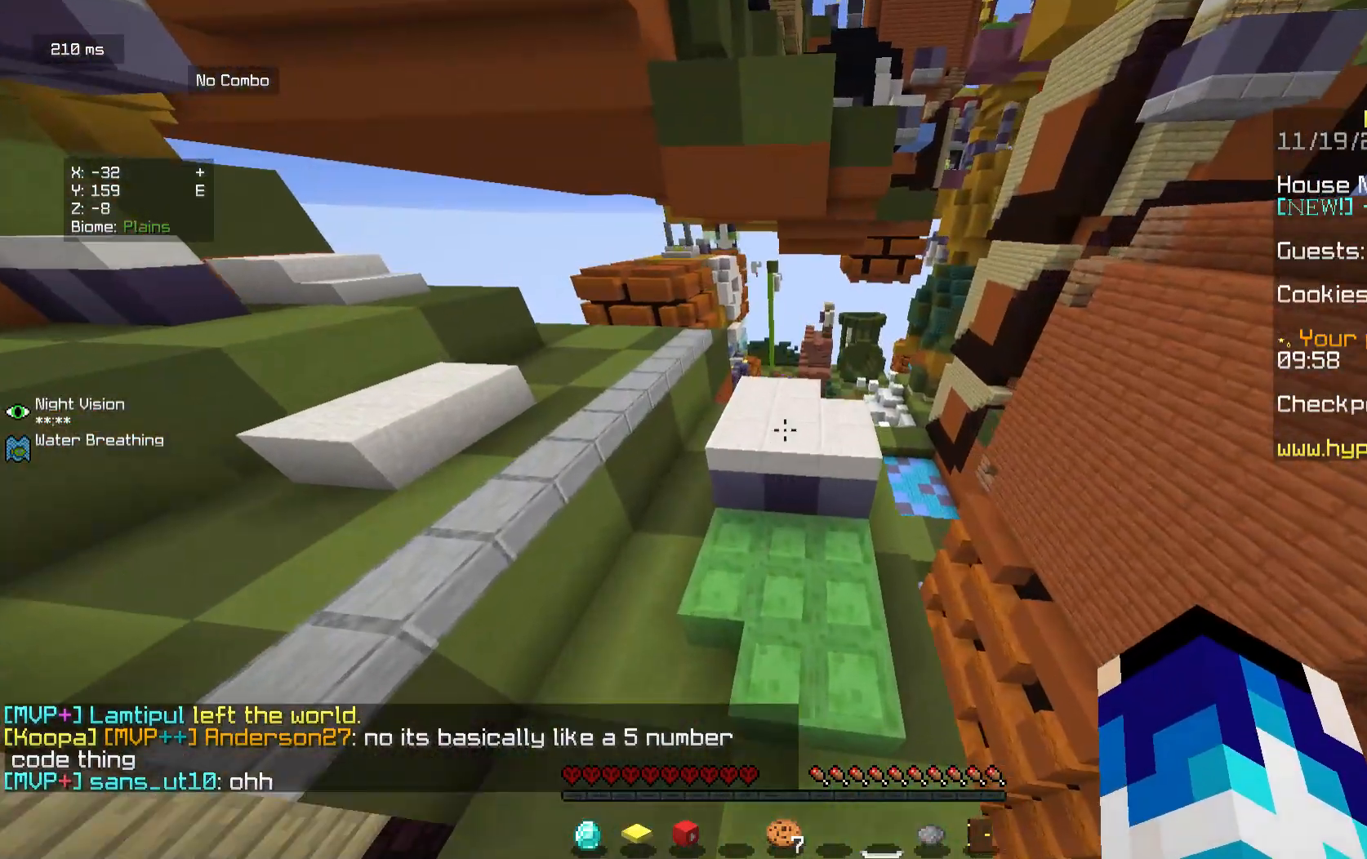
{"keys": ["w"], "mouse": [], "events": []}
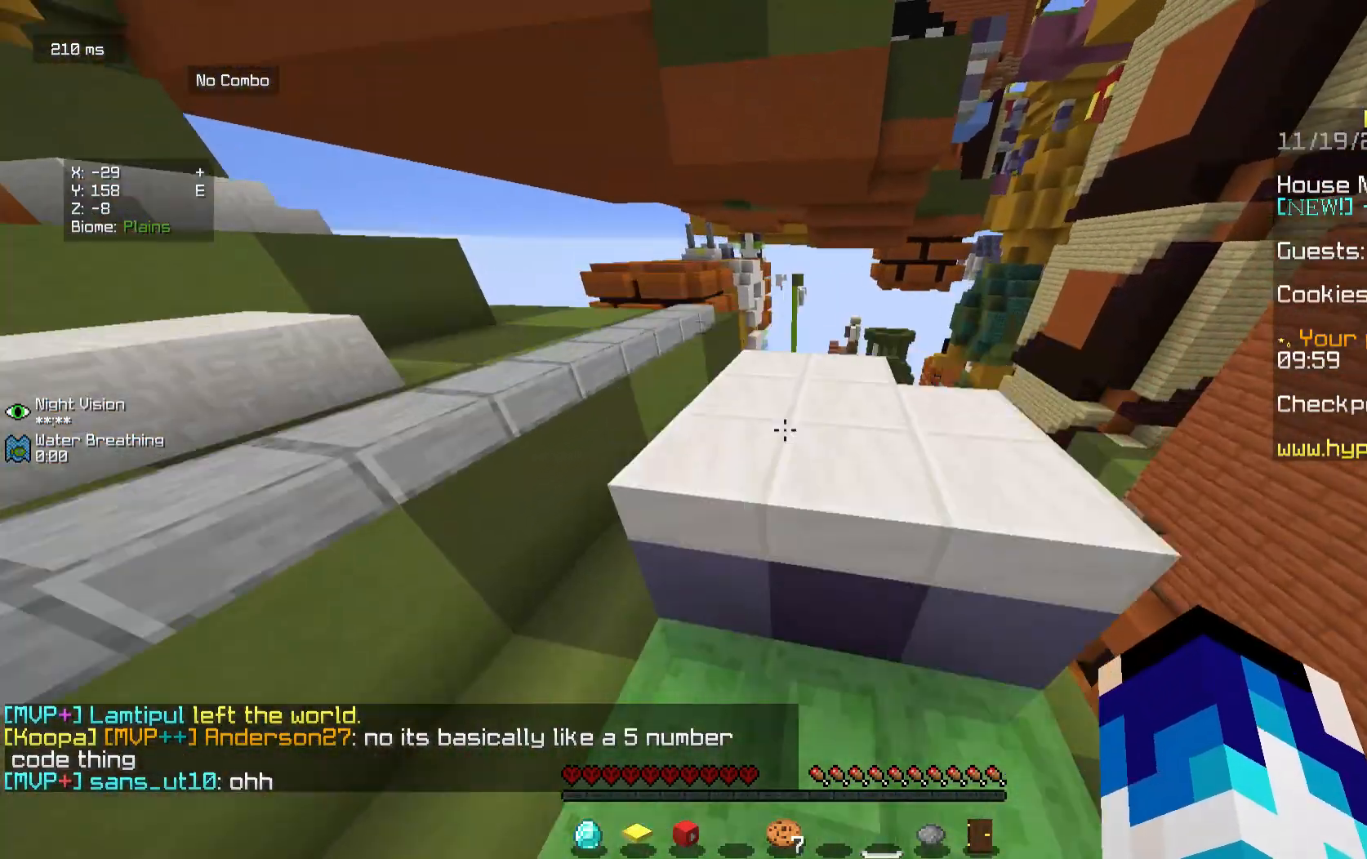
{"keys": ["w"], "mouse": [], "events": []}
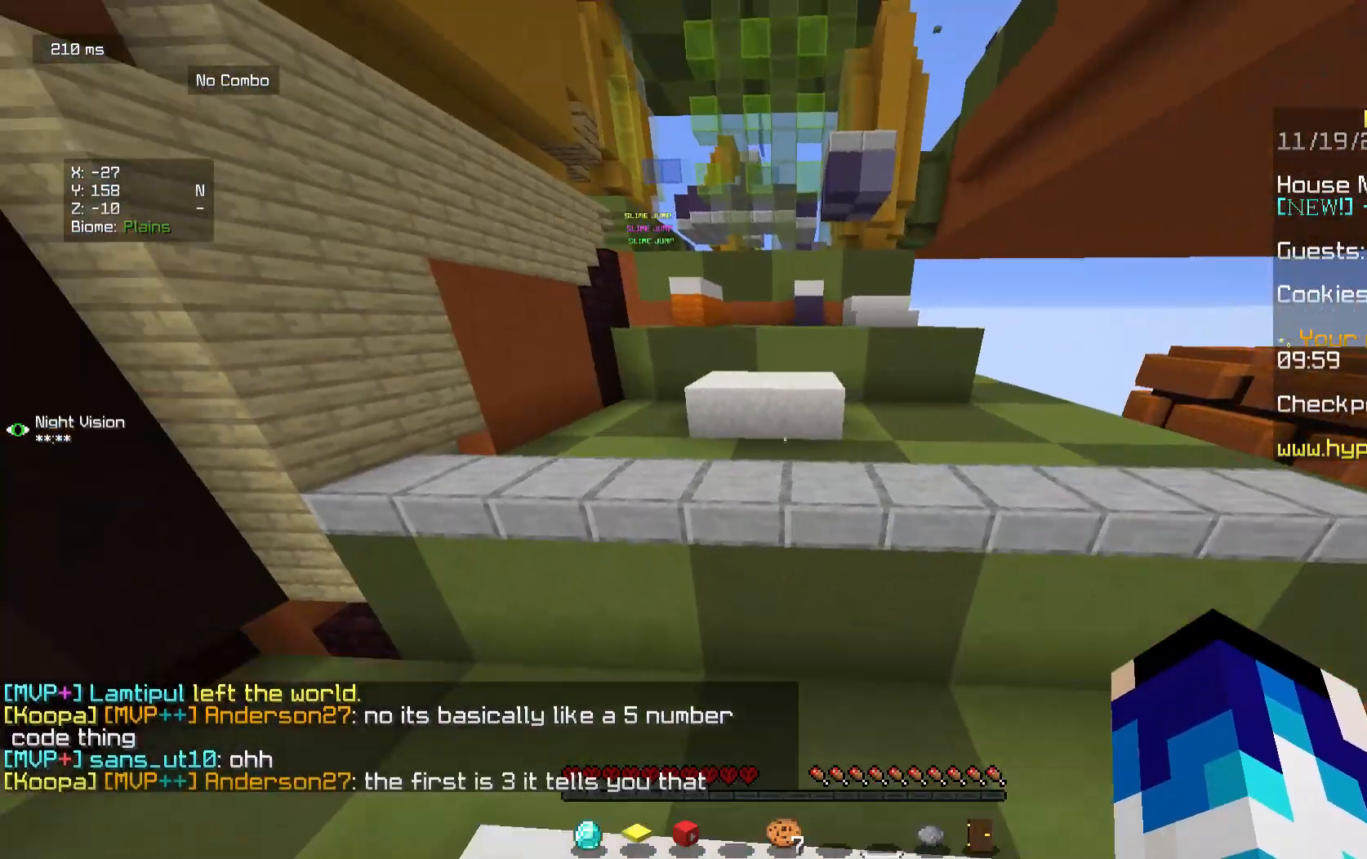
{"keys": ["w"], "mouse": [], "events": []}
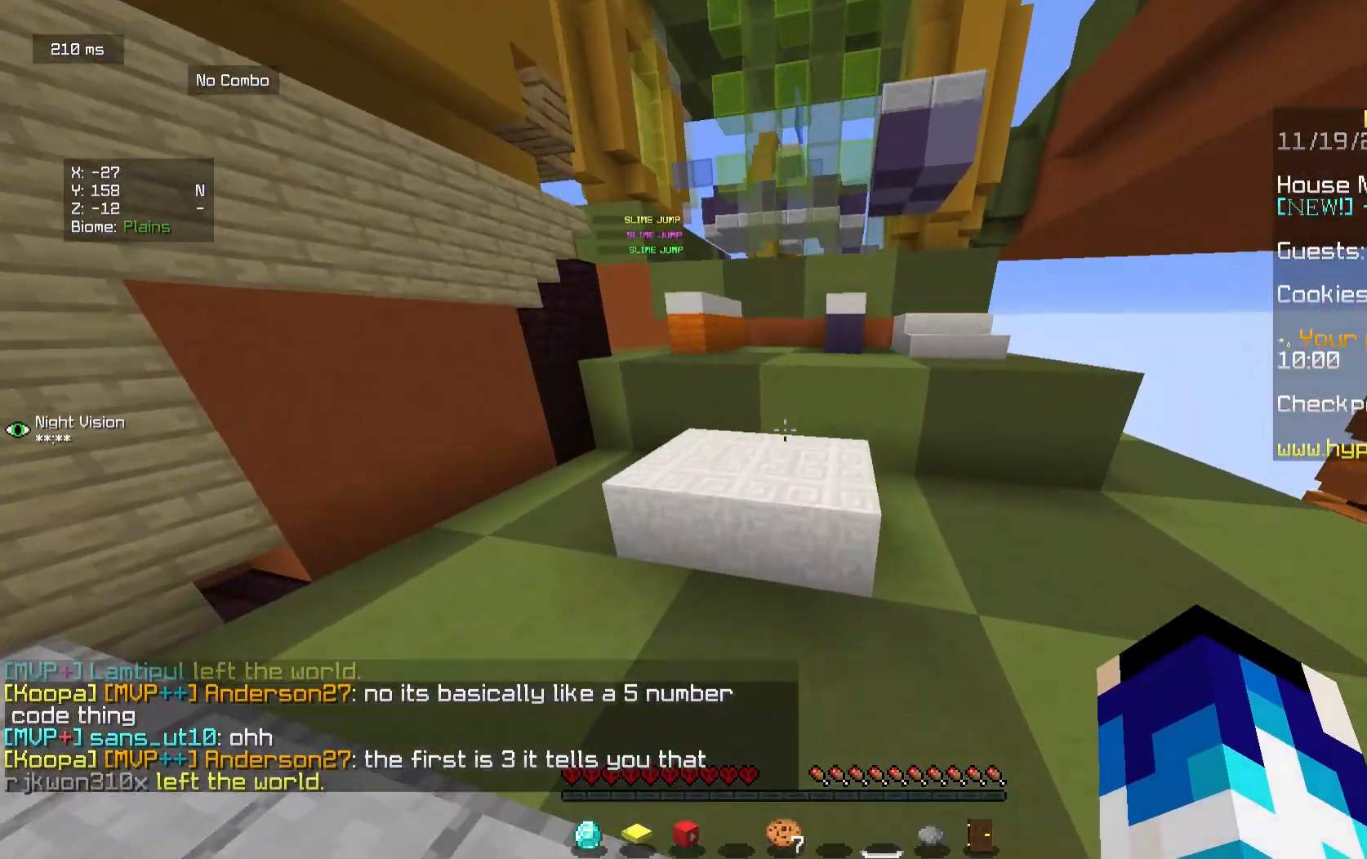
{"keys": ["w"], "mouse": [], "events": [[229, "d", "down"], [479, "d", "up"]]}
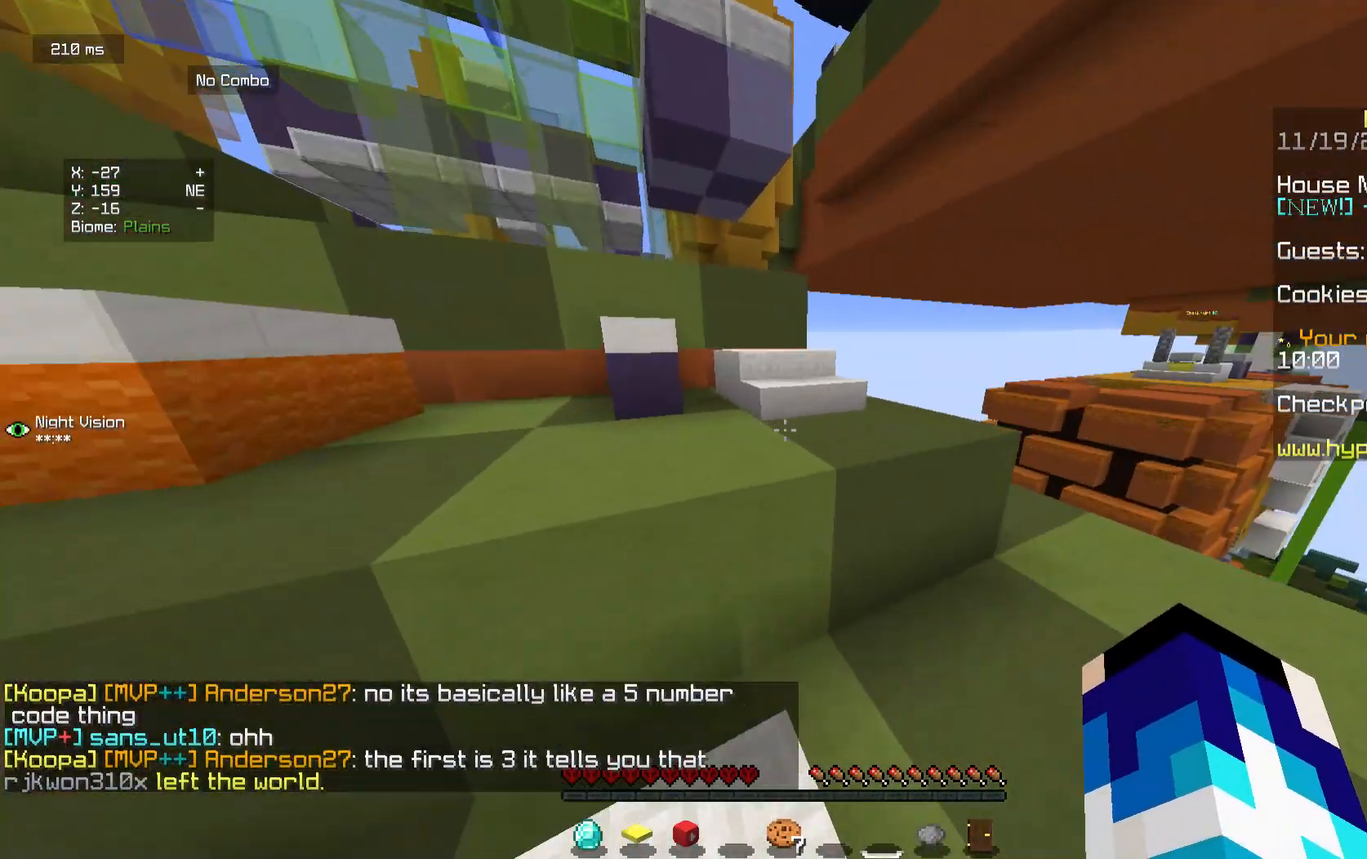
{"keys": ["d", "w"], "mouse": [], "events": [[188, "d", "down"]]}
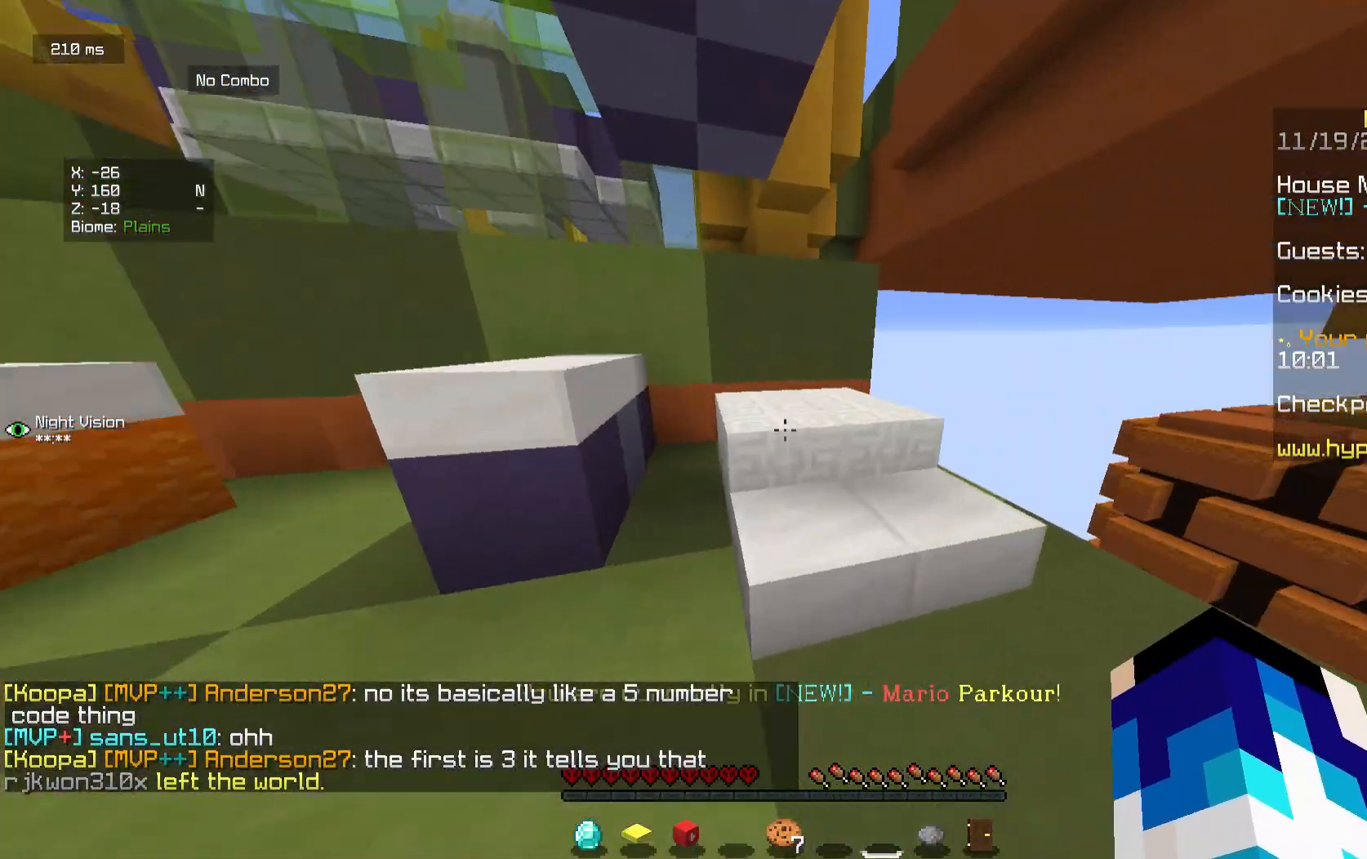
{"keys": ["w"], "mouse": [], "events": [[333, "d", "up"]]}
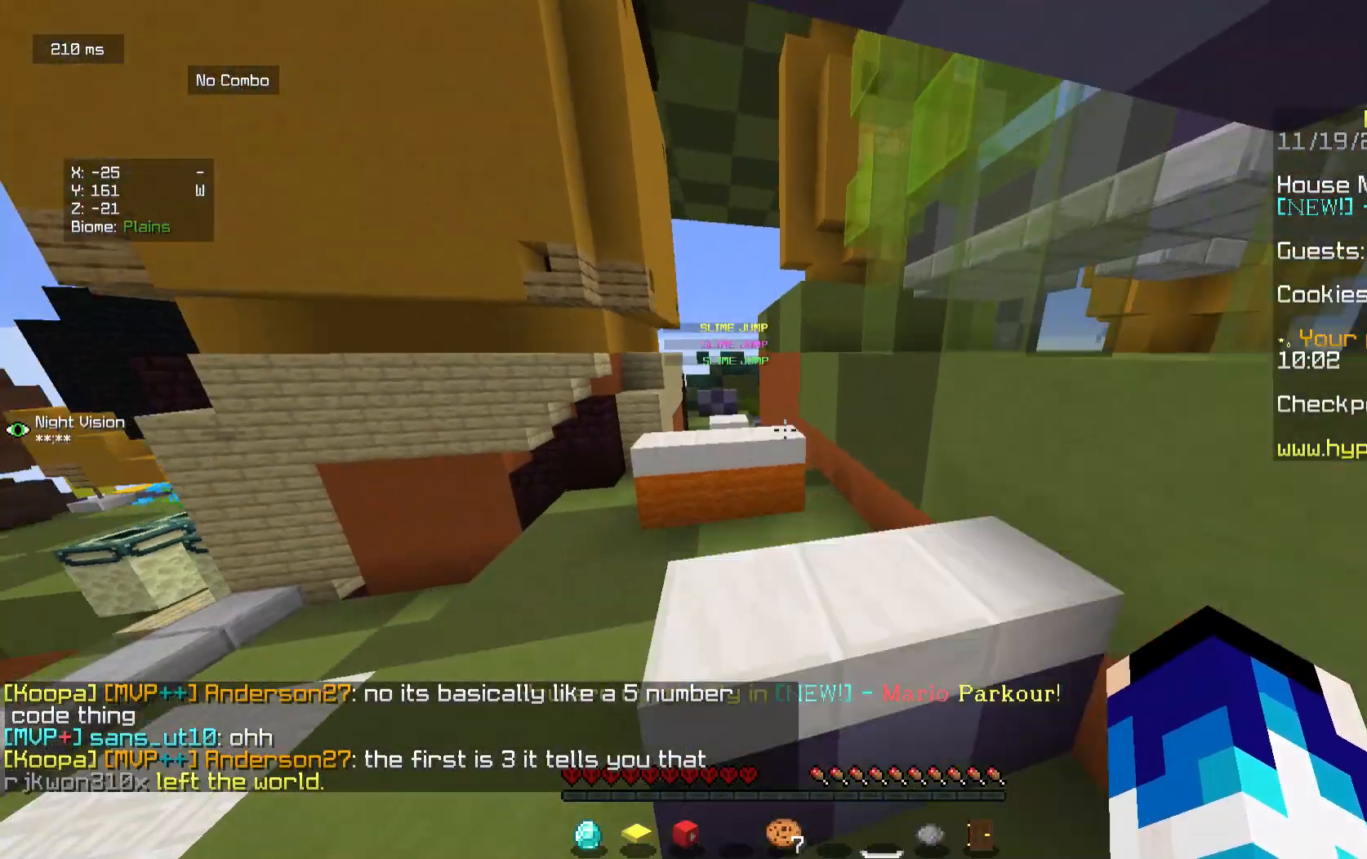
{"keys": ["w"], "mouse": [], "events": []}
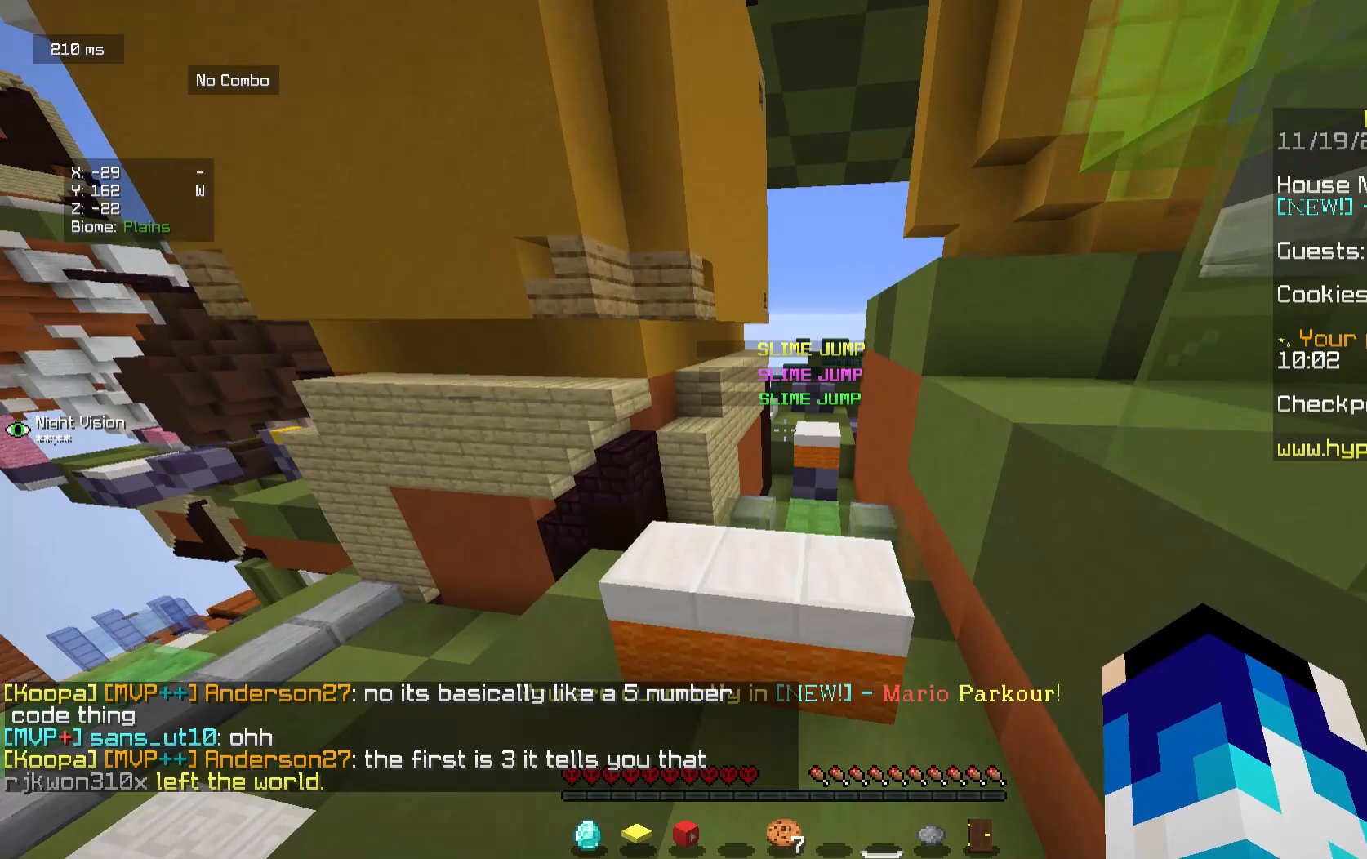
{"keys": ["w"], "mouse": [], "events": [[83, "w", "up"], [167, "w", "down"]]}
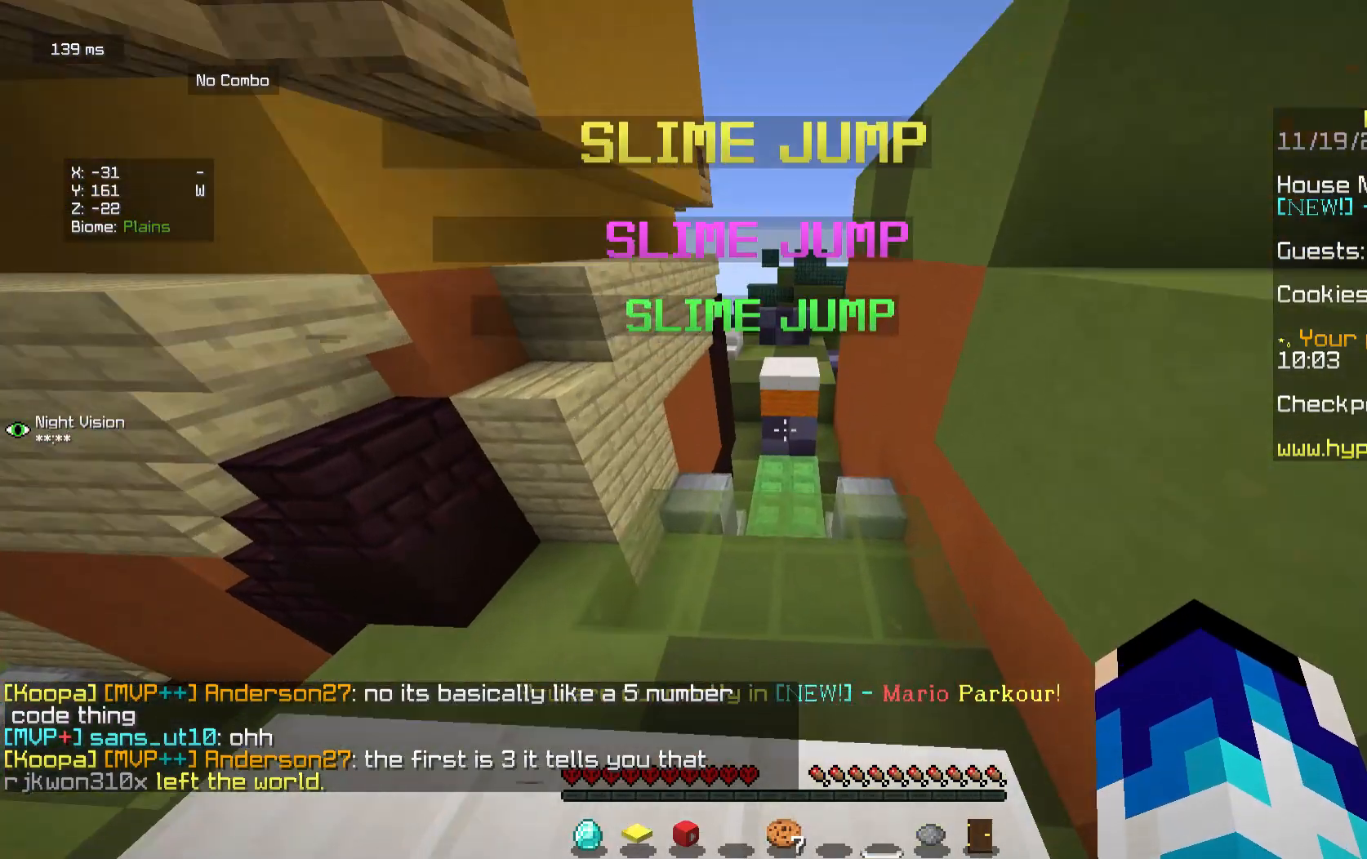
{"keys": ["w"], "mouse": [], "events": []}
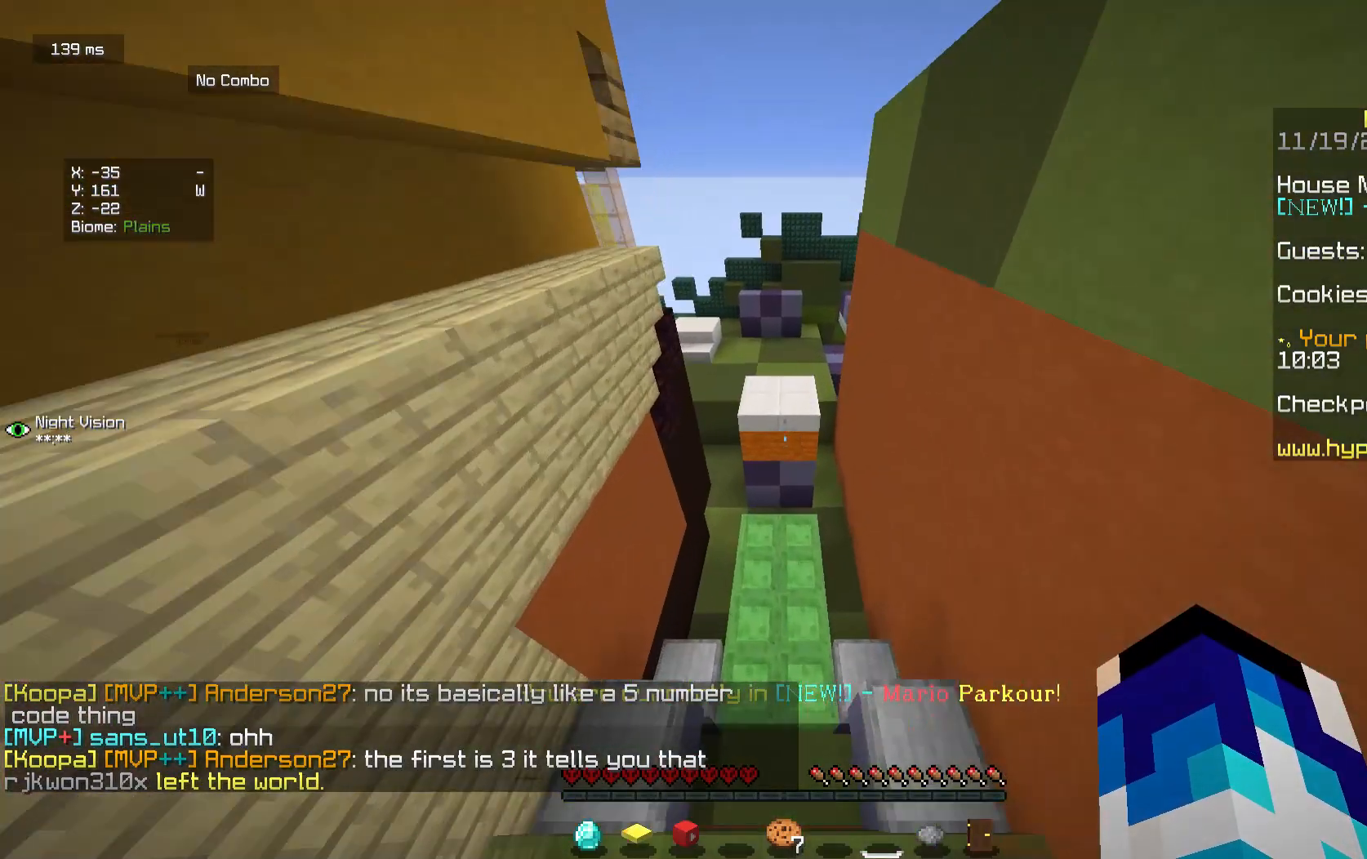
{"keys": ["w"], "mouse": [], "events": []}
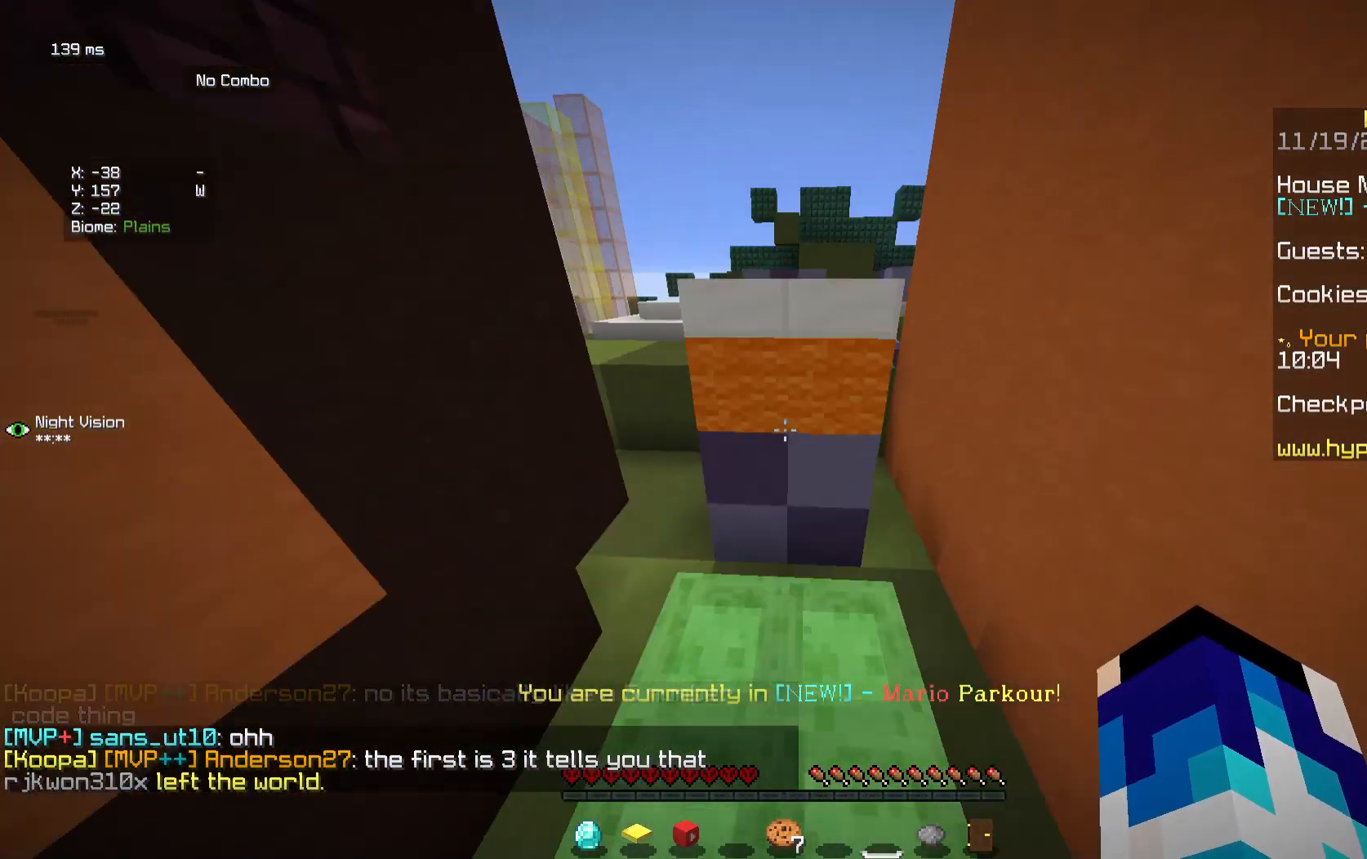
{"keys": ["w"], "mouse": [], "events": []}
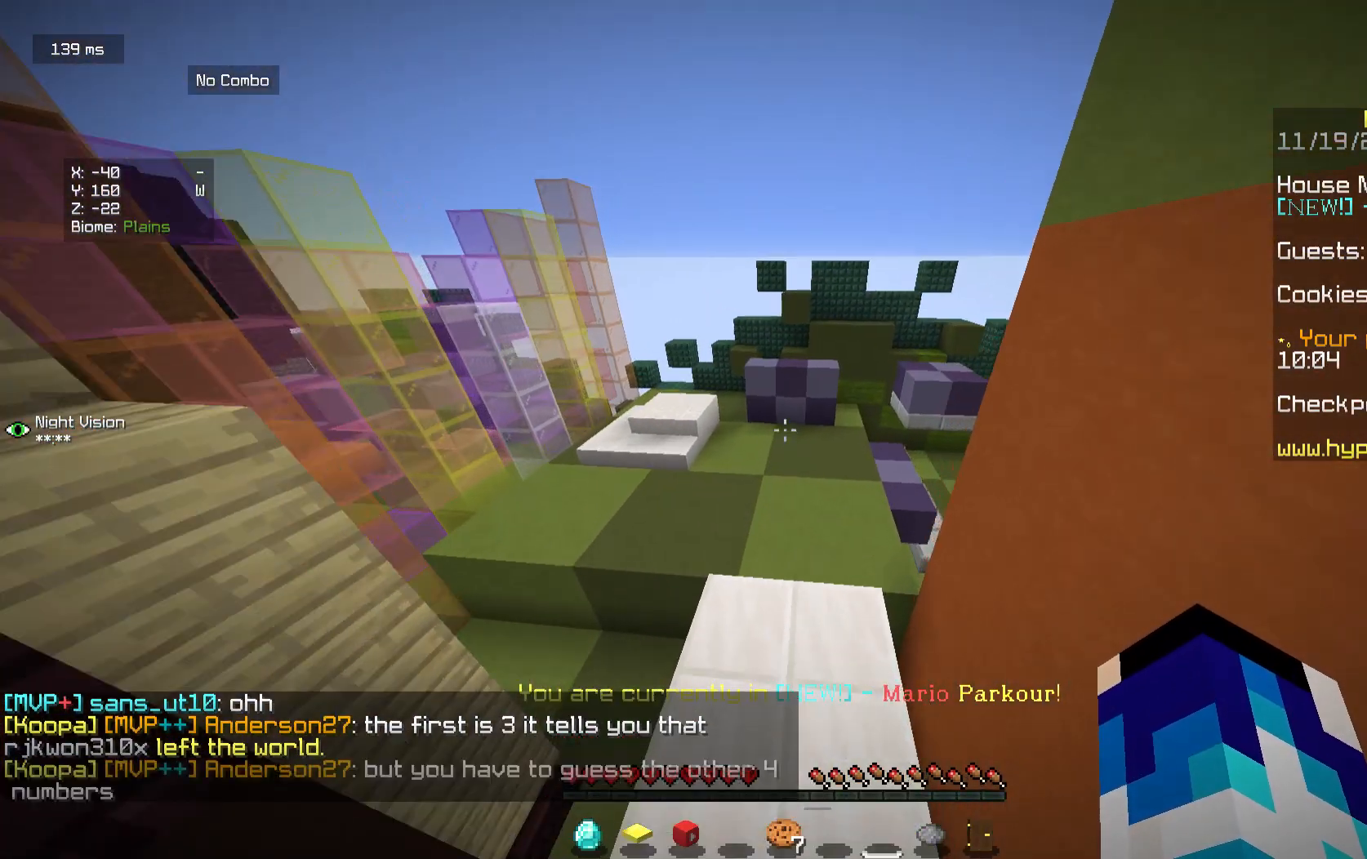
{"keys": ["d", "s"], "mouse": [], "events": [[375, "w", "up"], [417, "d", "down"], [500, "s", "down"]]}
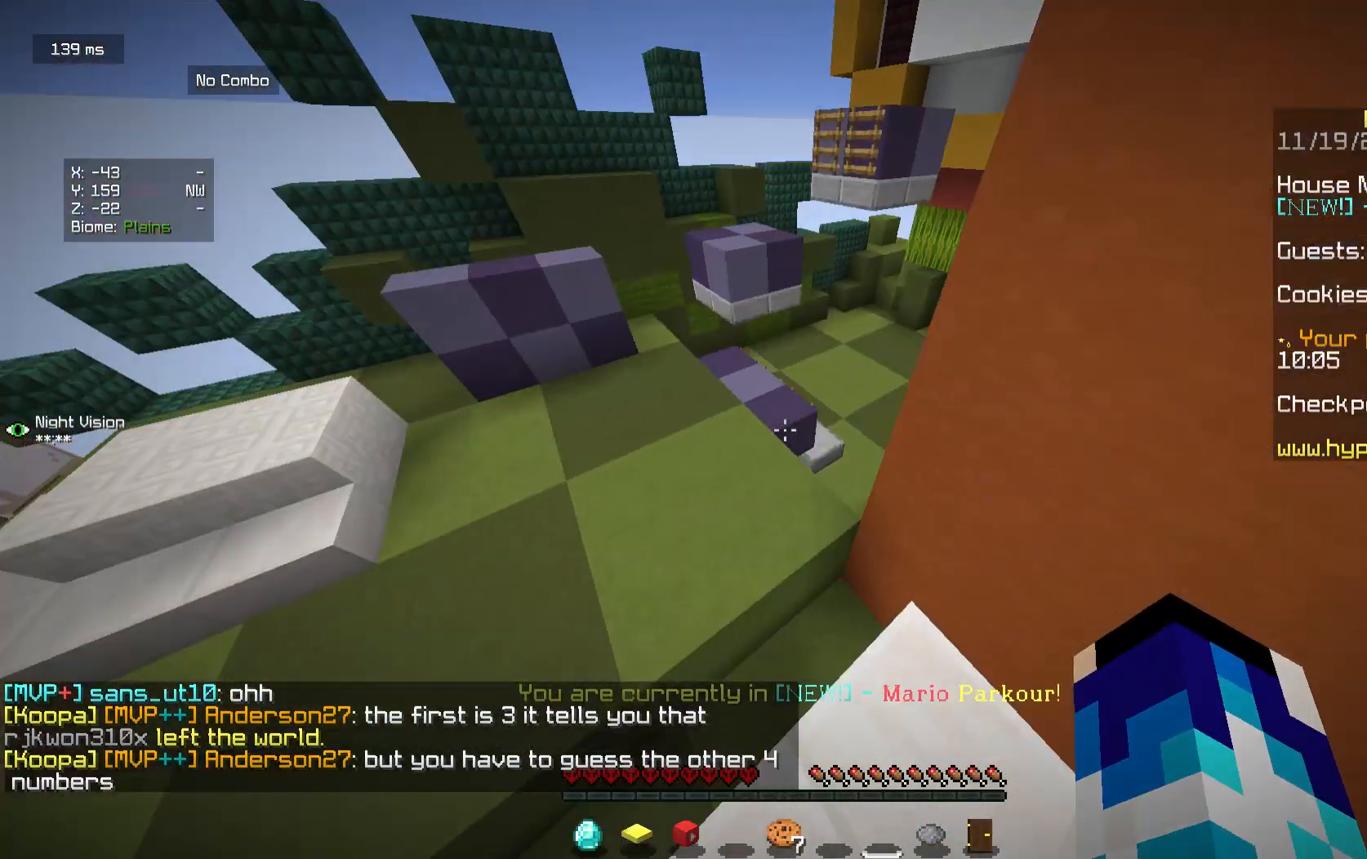
{"keys": [], "mouse": [], "events": [[125, "d", "up"], [167, "d", "down"], [292, "d", "up"], [333, "a", "down"], [458, "s", "up"], [500, "a", "up"]]}
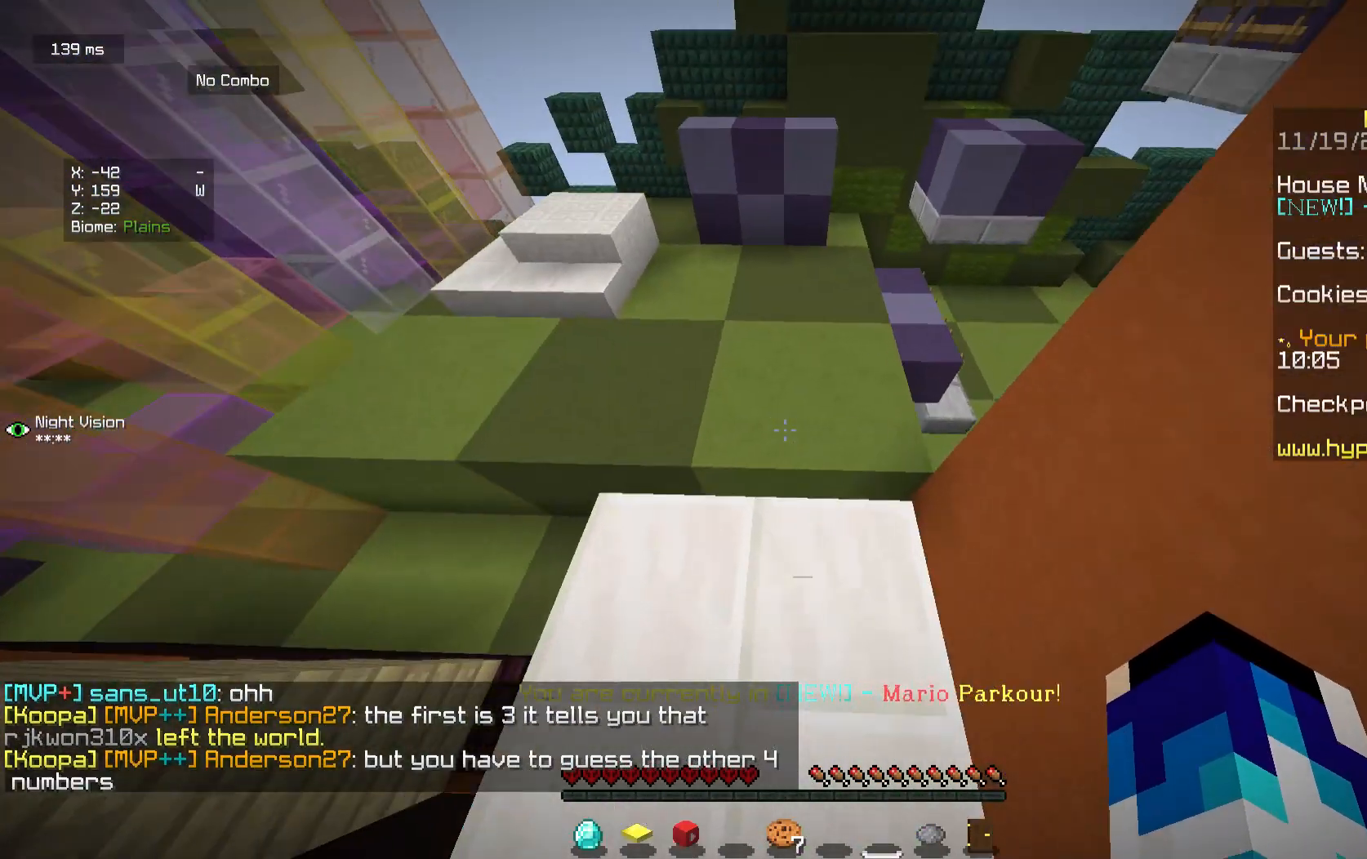
{"keys": ["w"], "mouse": [], "events": [[292, "w", "down"]]}
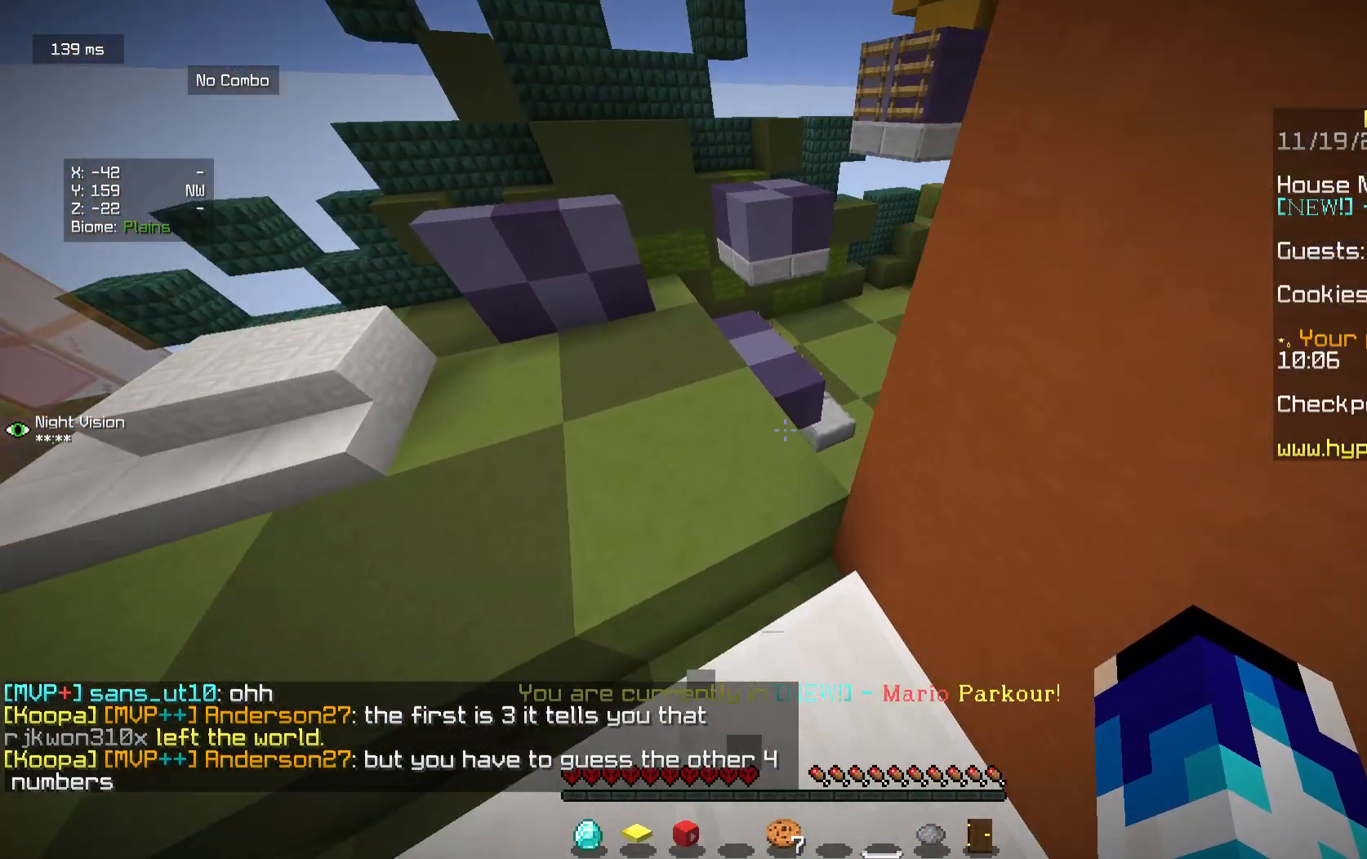
{"keys": ["w"], "mouse": [], "events": []}
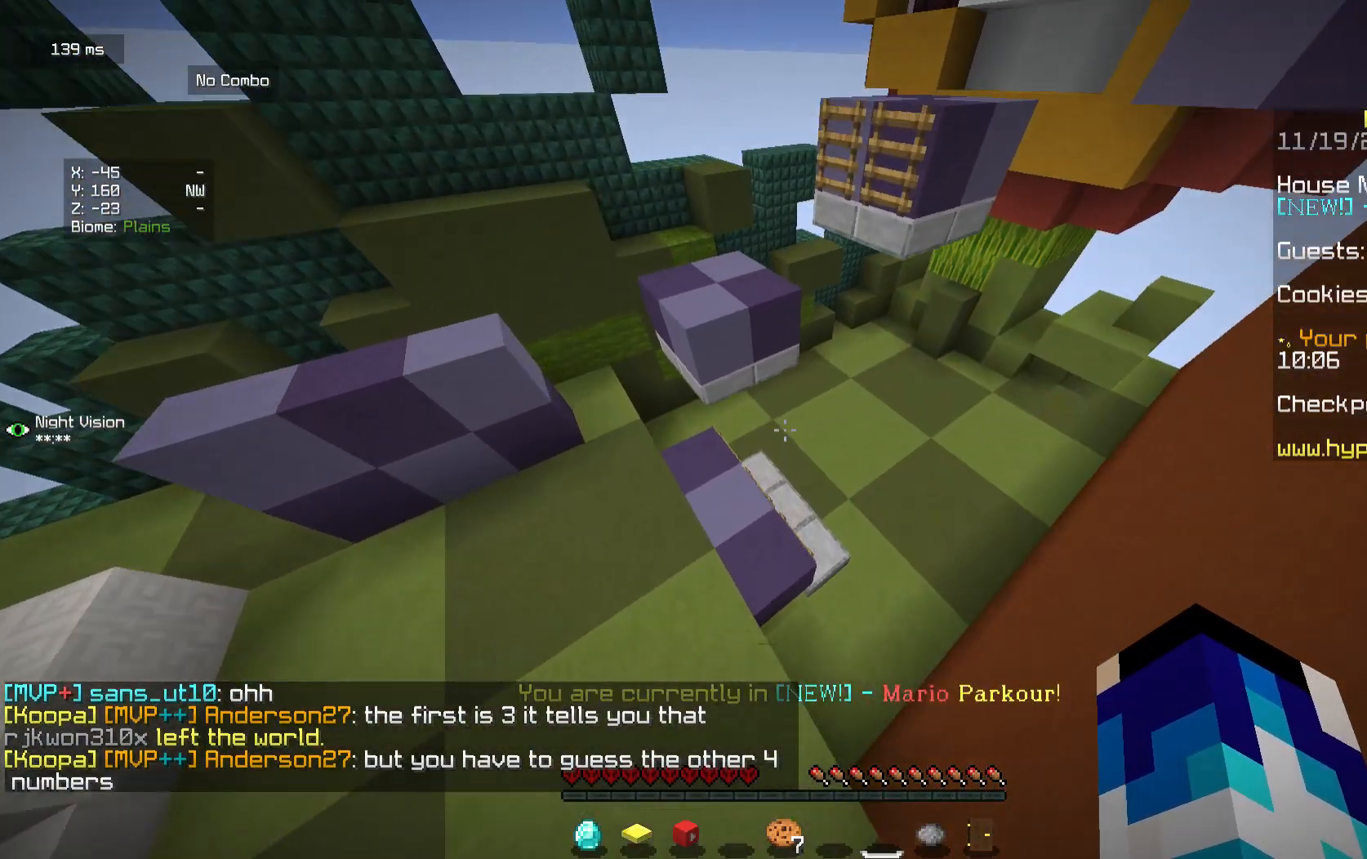
{"keys": [], "mouse": [], "events": [[250, "w", "up"]]}
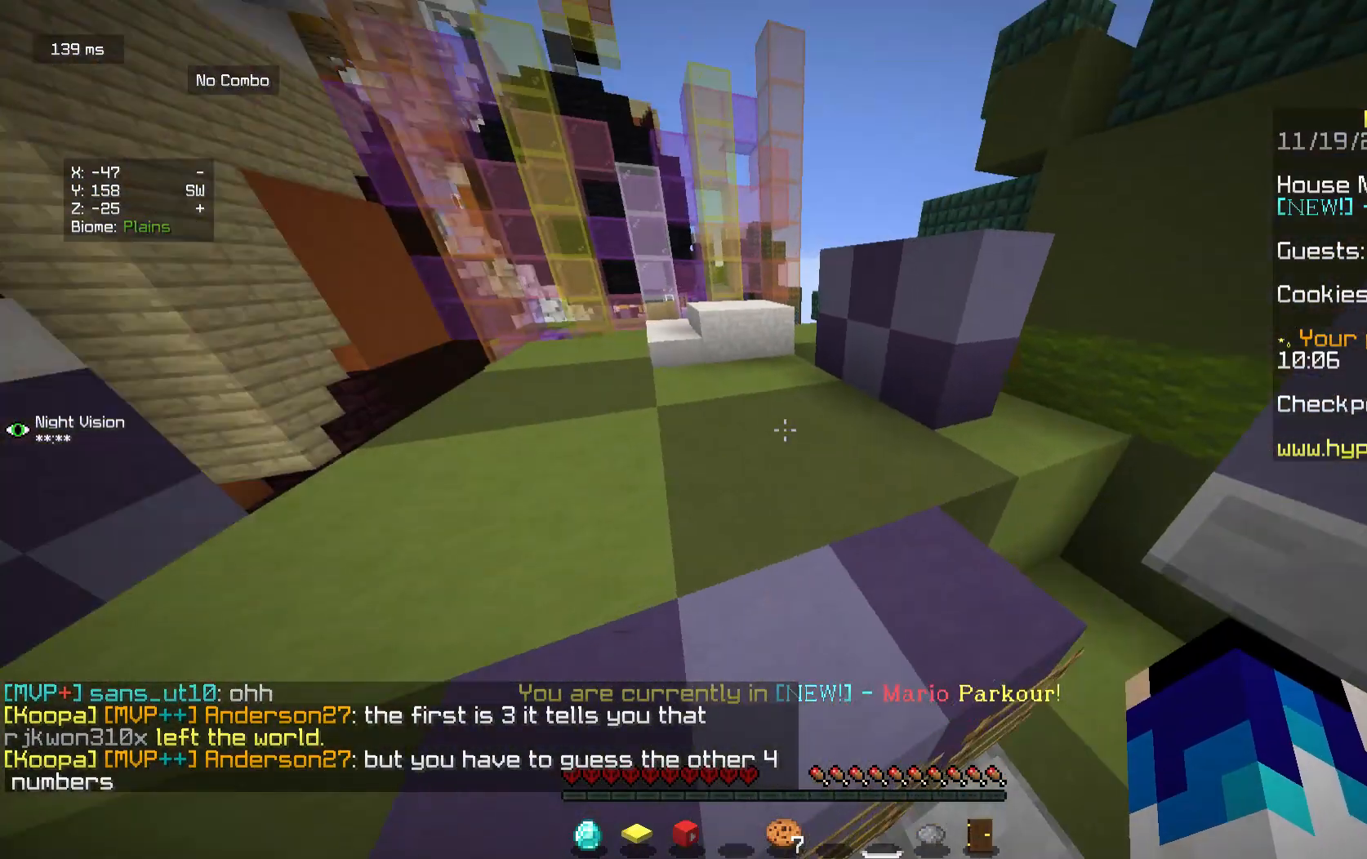
{"keys": [], "mouse": [], "events": []}
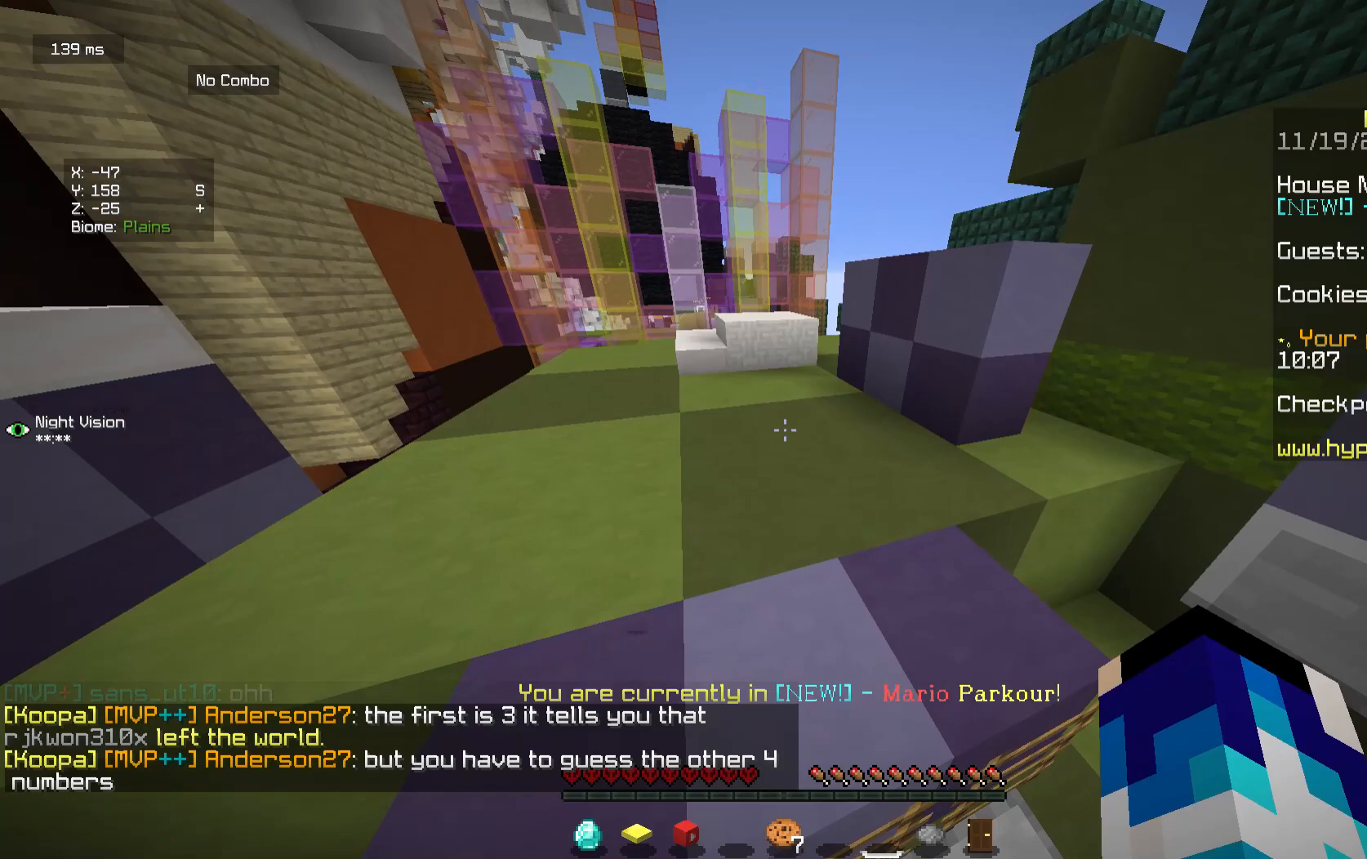
{"keys": ["w"], "mouse": [], "events": [[125, "w", "down"]]}
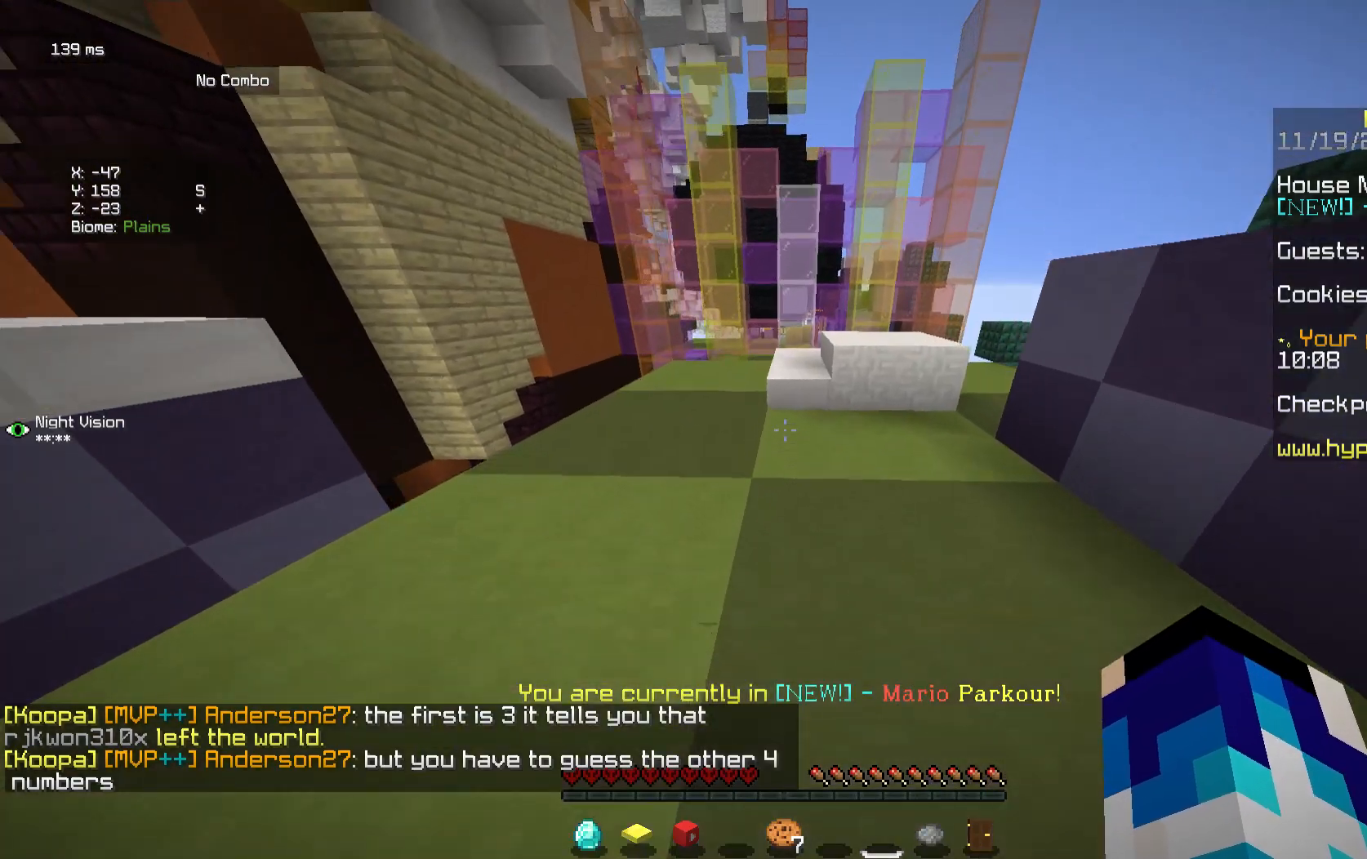
{"keys": [], "mouse": [], "events": [[458, "w", "up"]]}
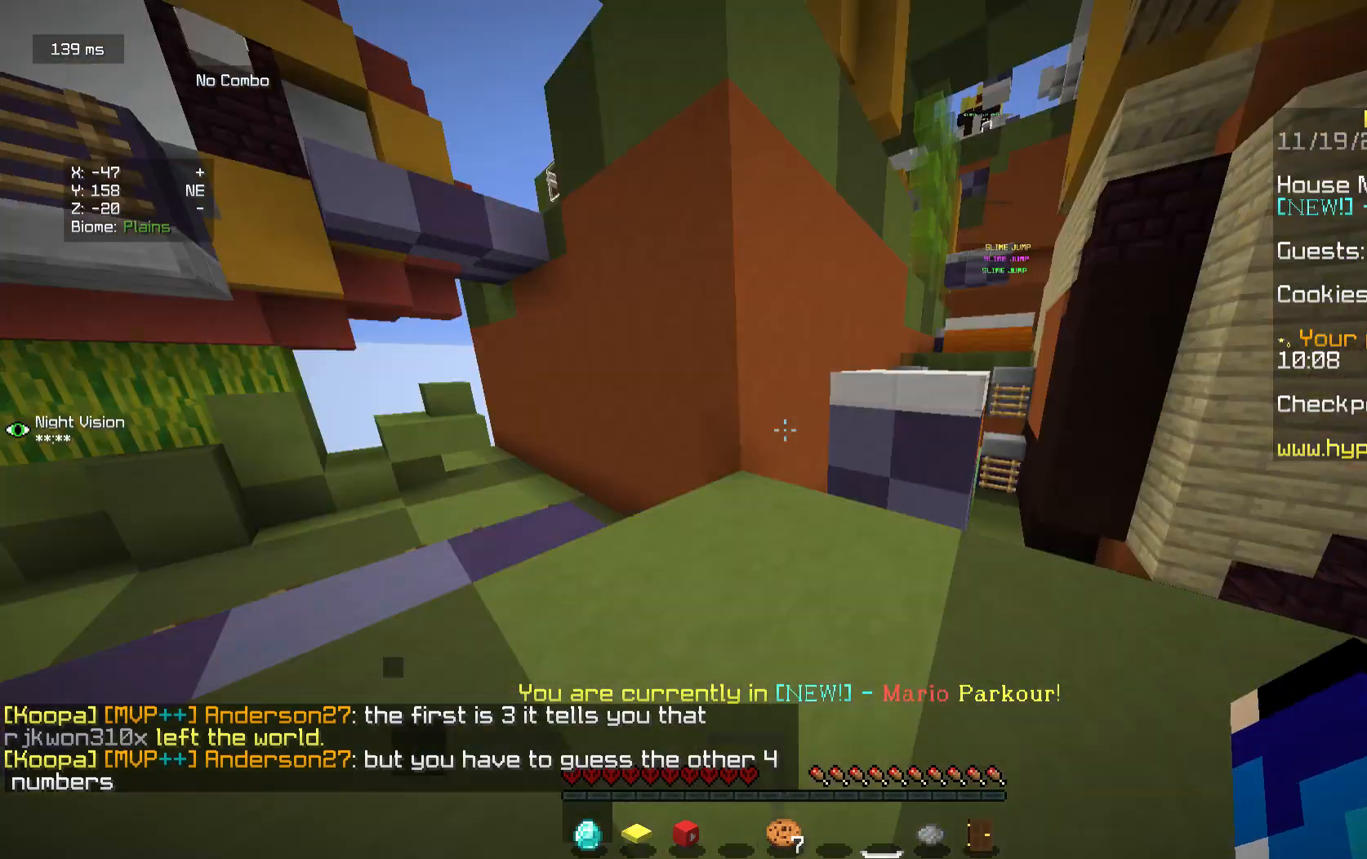
{"keys": ["d"], "mouse": [], "events": [[42, "d", "down"], [83, "w", "down"], [458, "w", "up"]]}
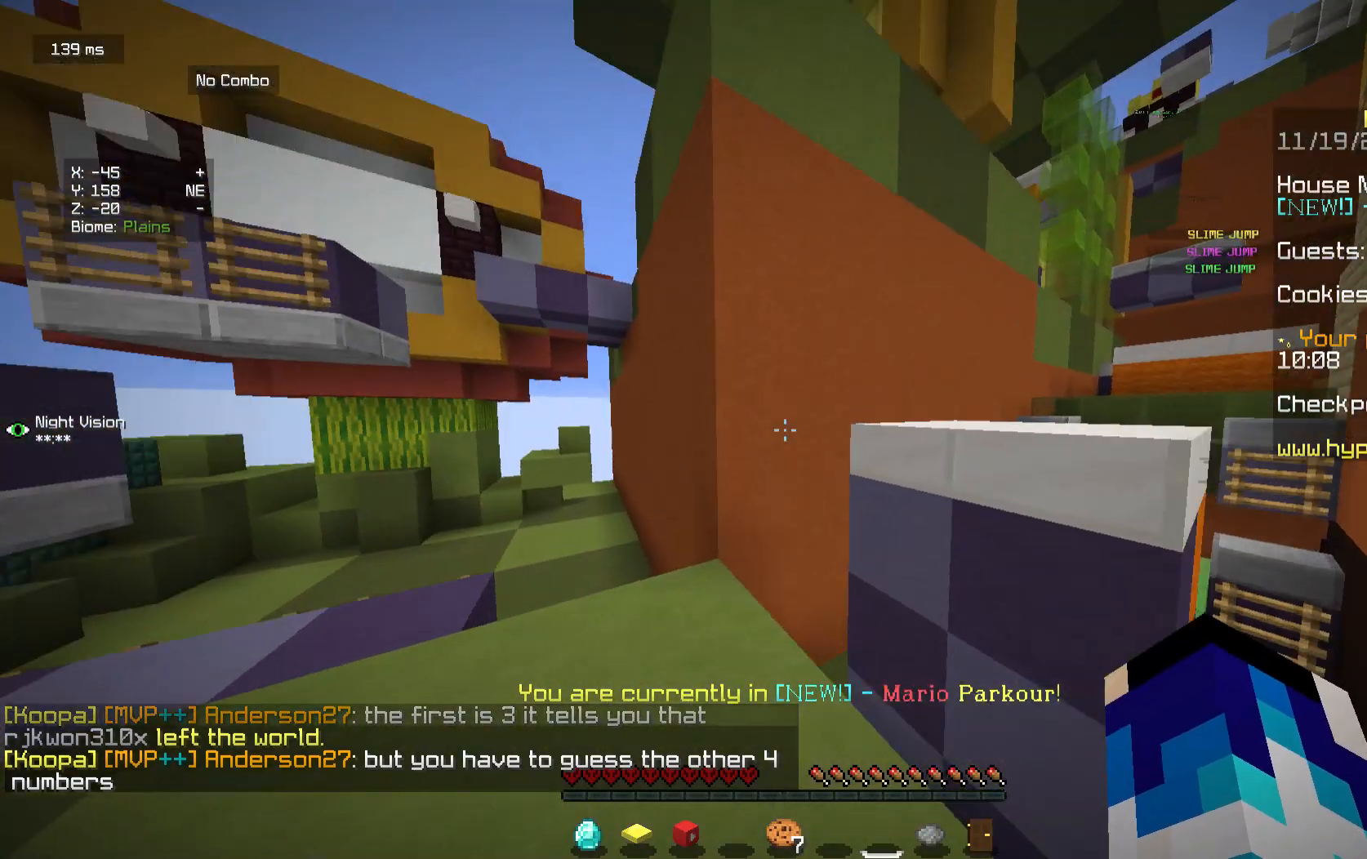
{"keys": [], "mouse": [], "events": [[42, "s", "down"], [250, "d", "up"], [292, "a", "down"], [333, "s", "up"], [417, "a", "up"]]}
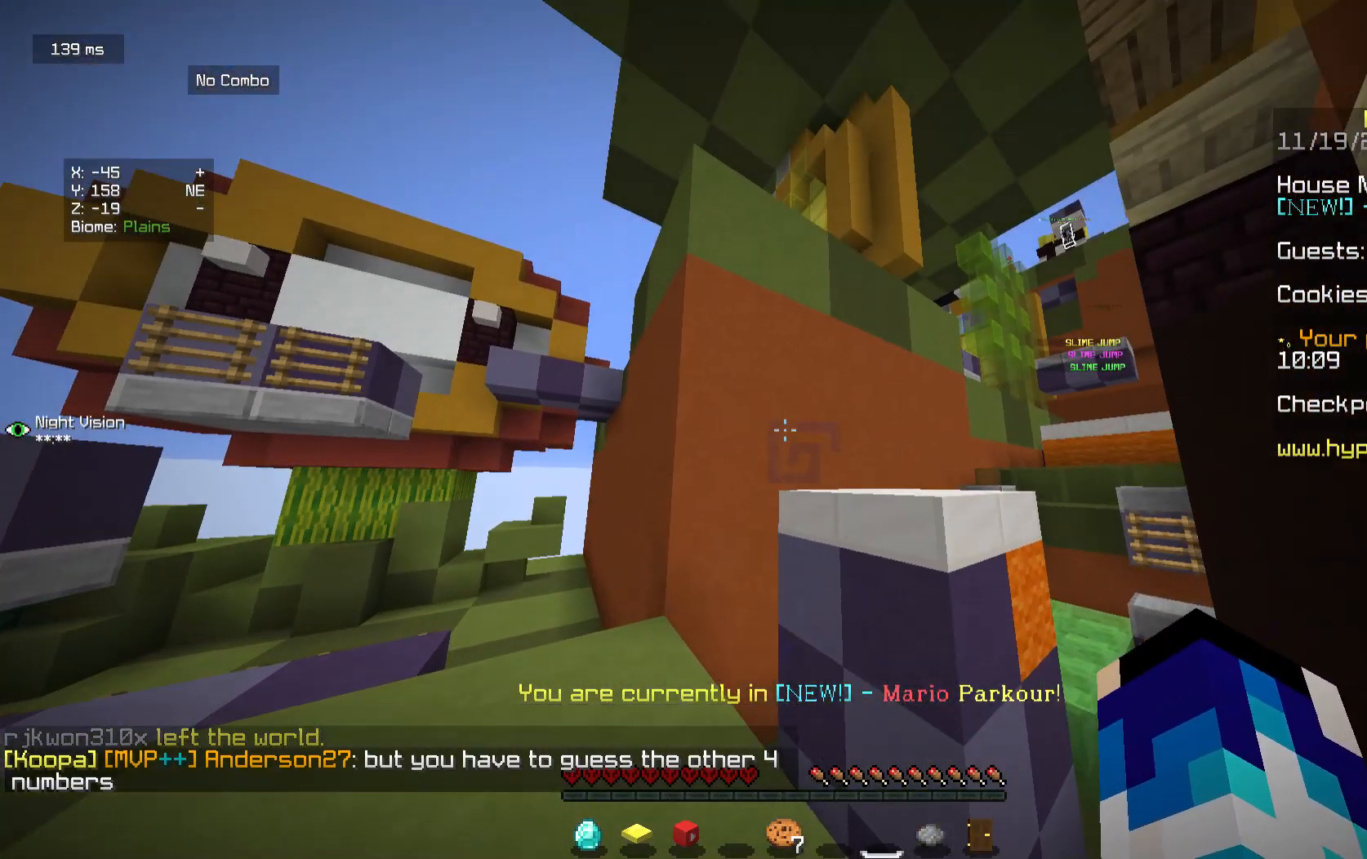
{"keys": ["a"], "mouse": [], "events": [[83, "s", "down"], [208, "a", "down"], [375, "s", "up"]]}
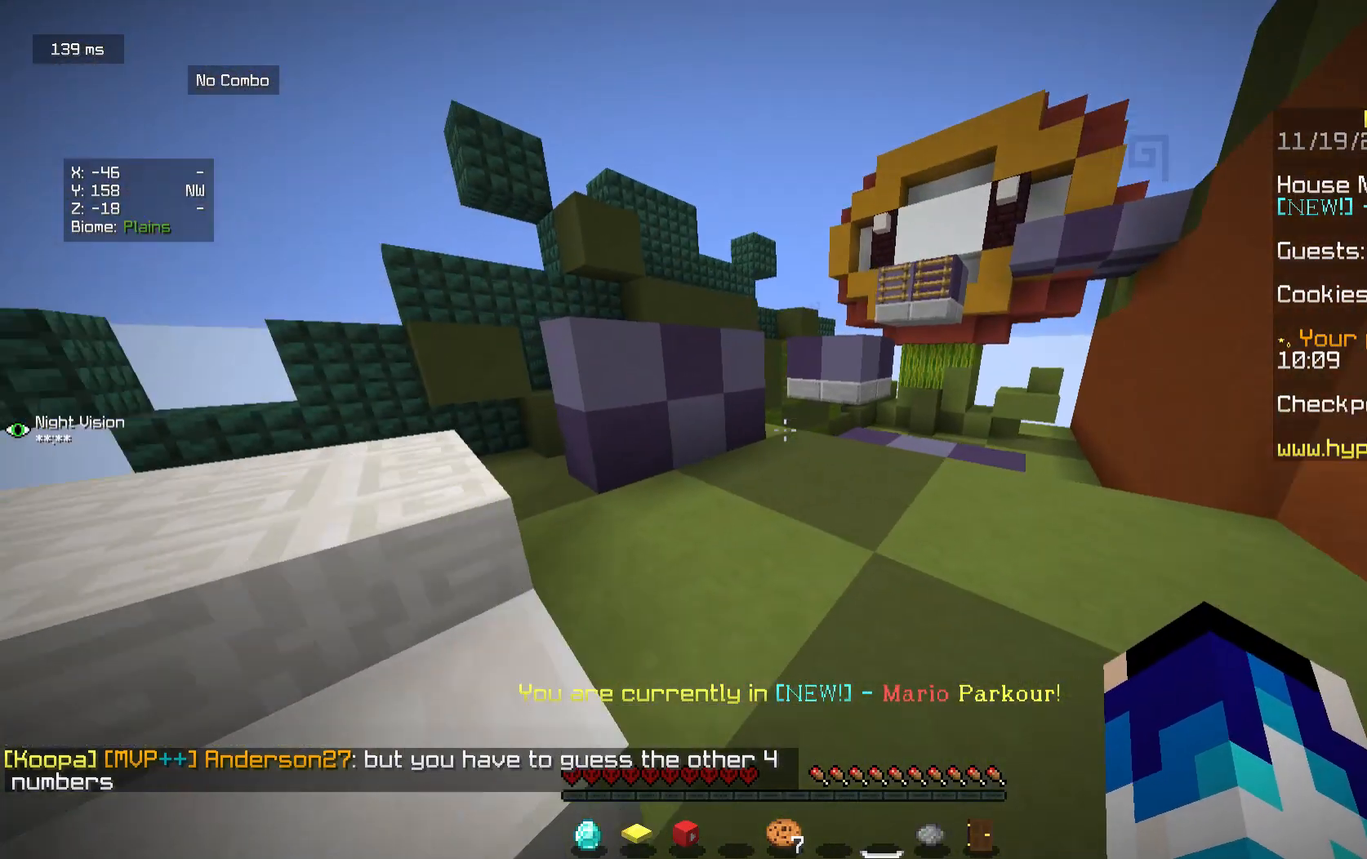
{"keys": ["a", "w"], "mouse": [], "events": [[42, "w", "down"], [125, "w", "up"], [250, "w", "down"]]}
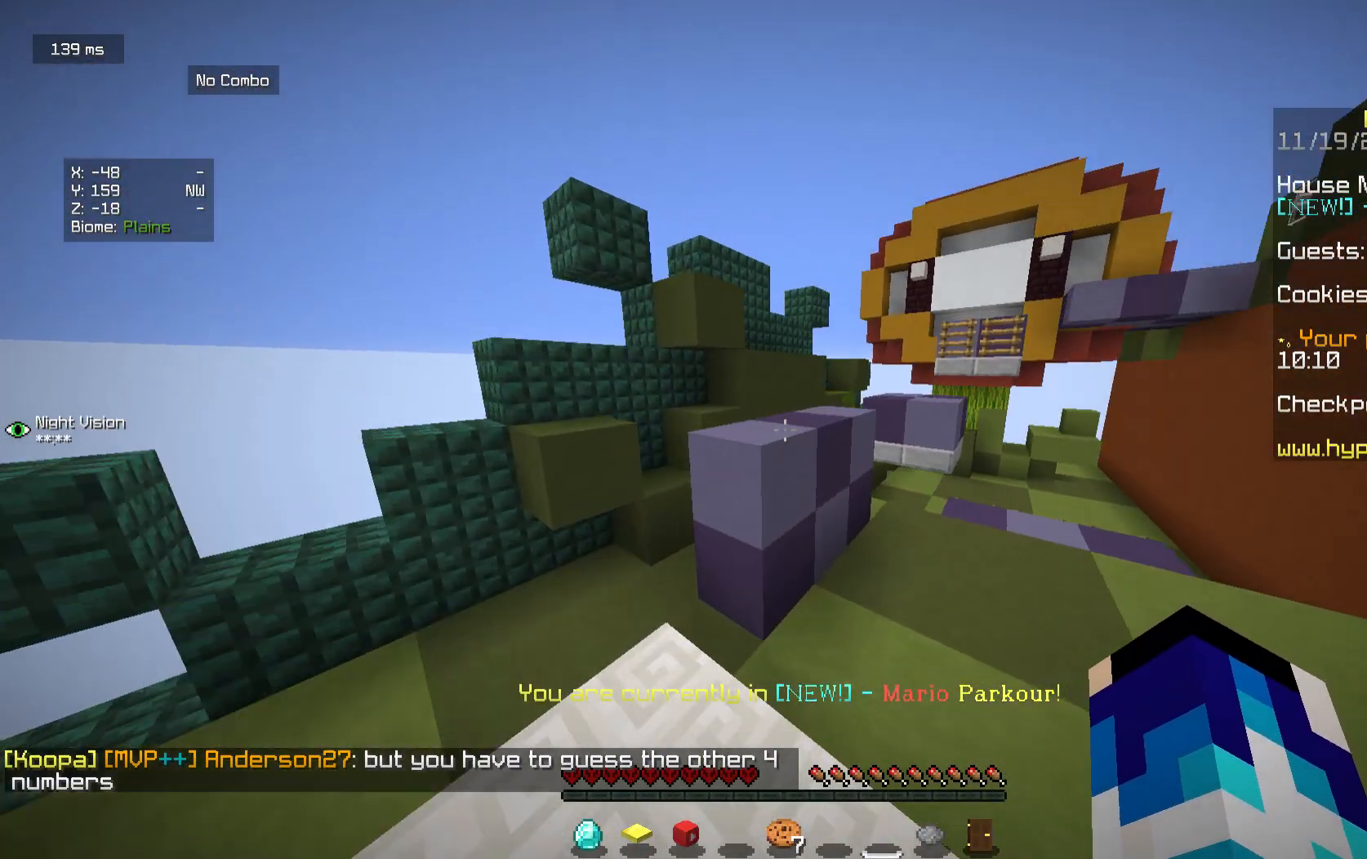
{"keys": ["w"], "mouse": [], "events": [[83, "a", "up"]]}
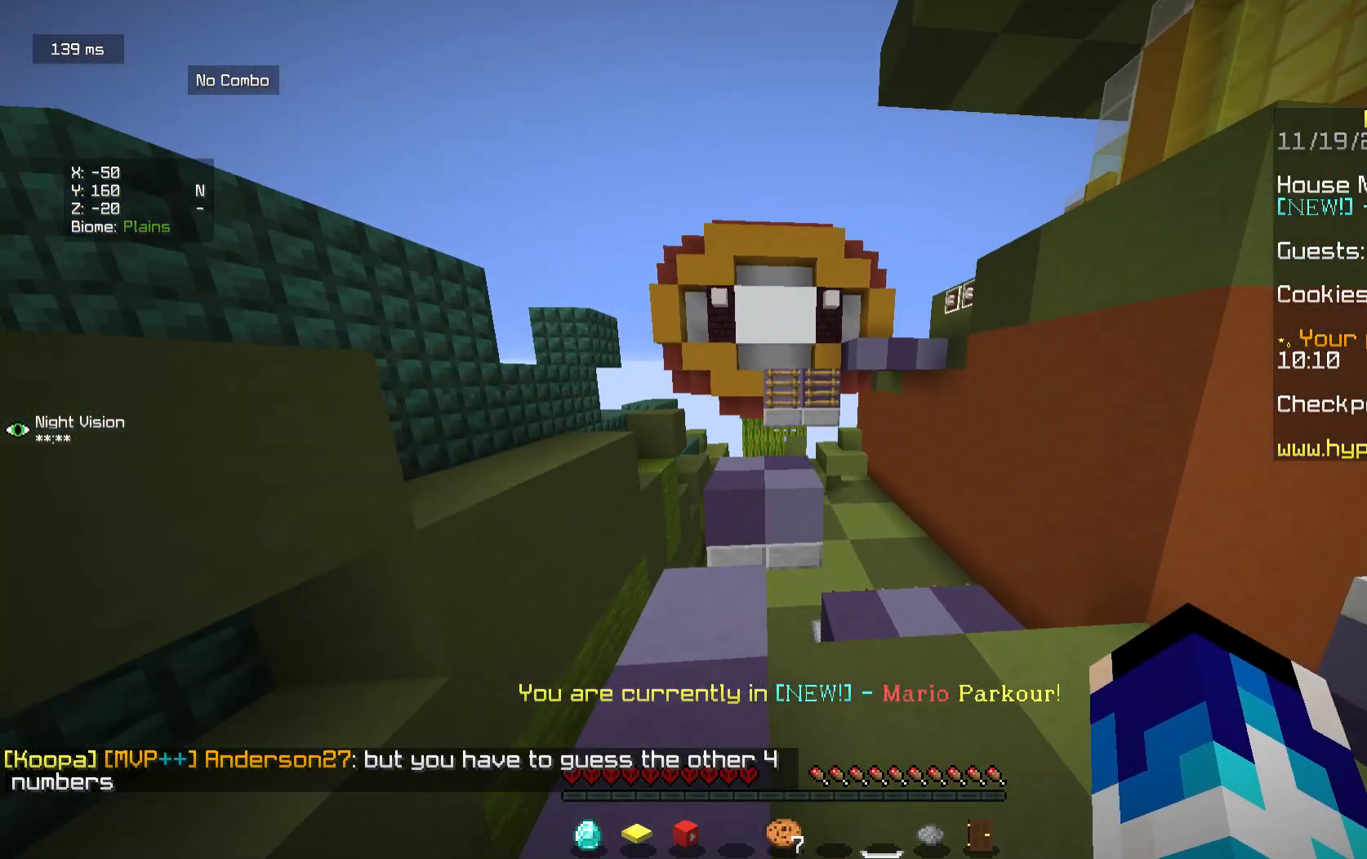
{"keys": ["w"], "mouse": [], "events": []}
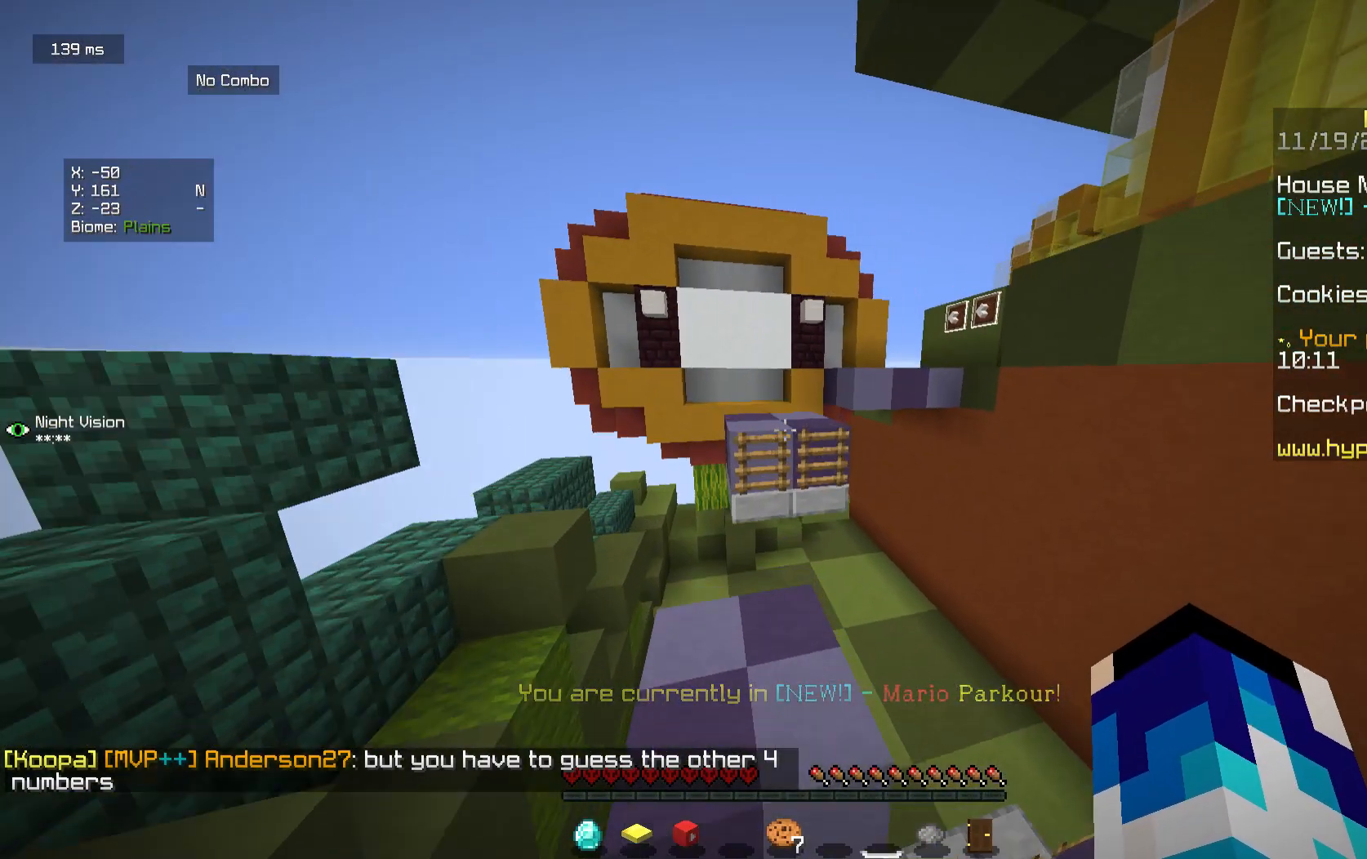
{"keys": ["w"], "mouse": [], "events": []}
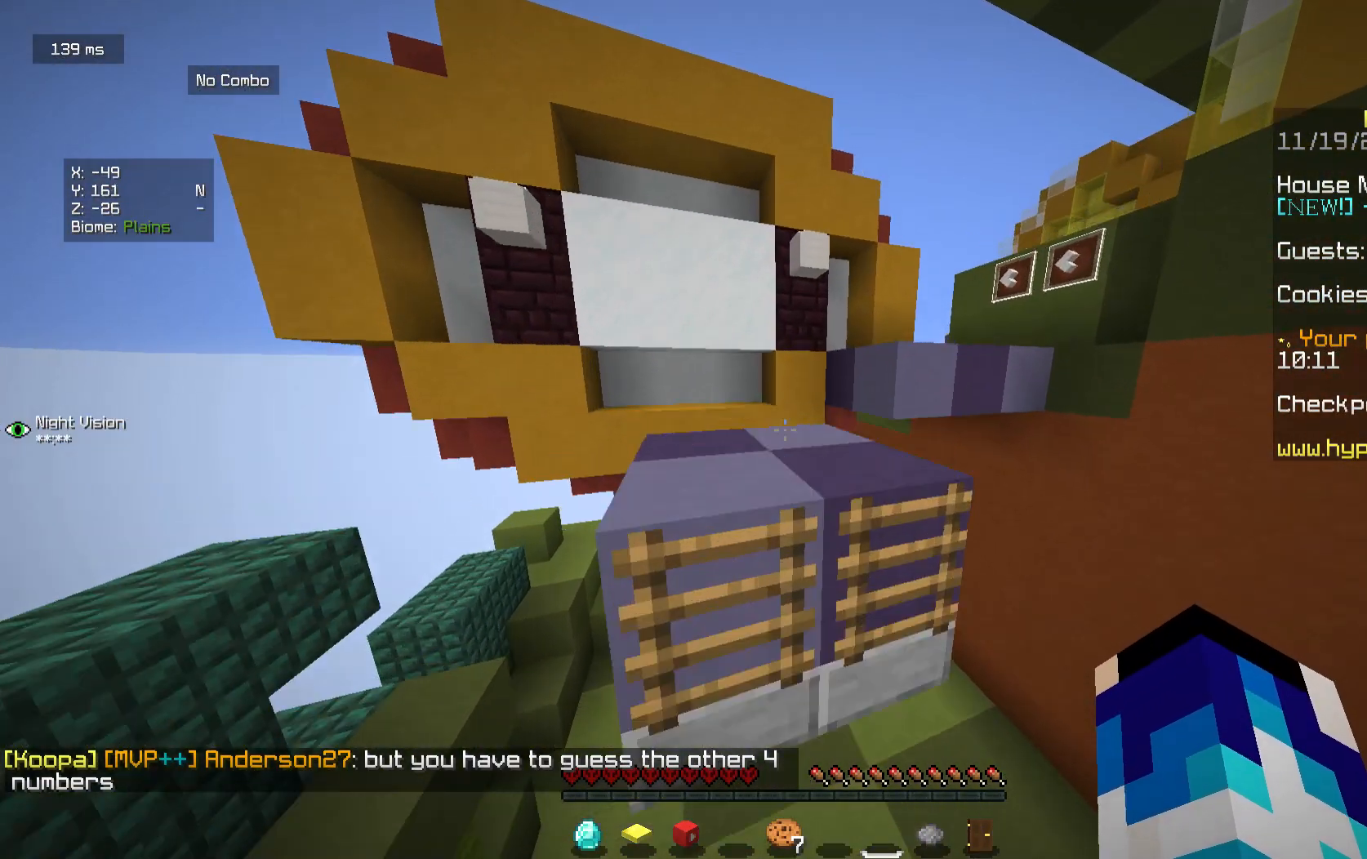
{"keys": ["w"], "mouse": [], "events": [[250, "a", "down"], [500, "a", "up"]]}
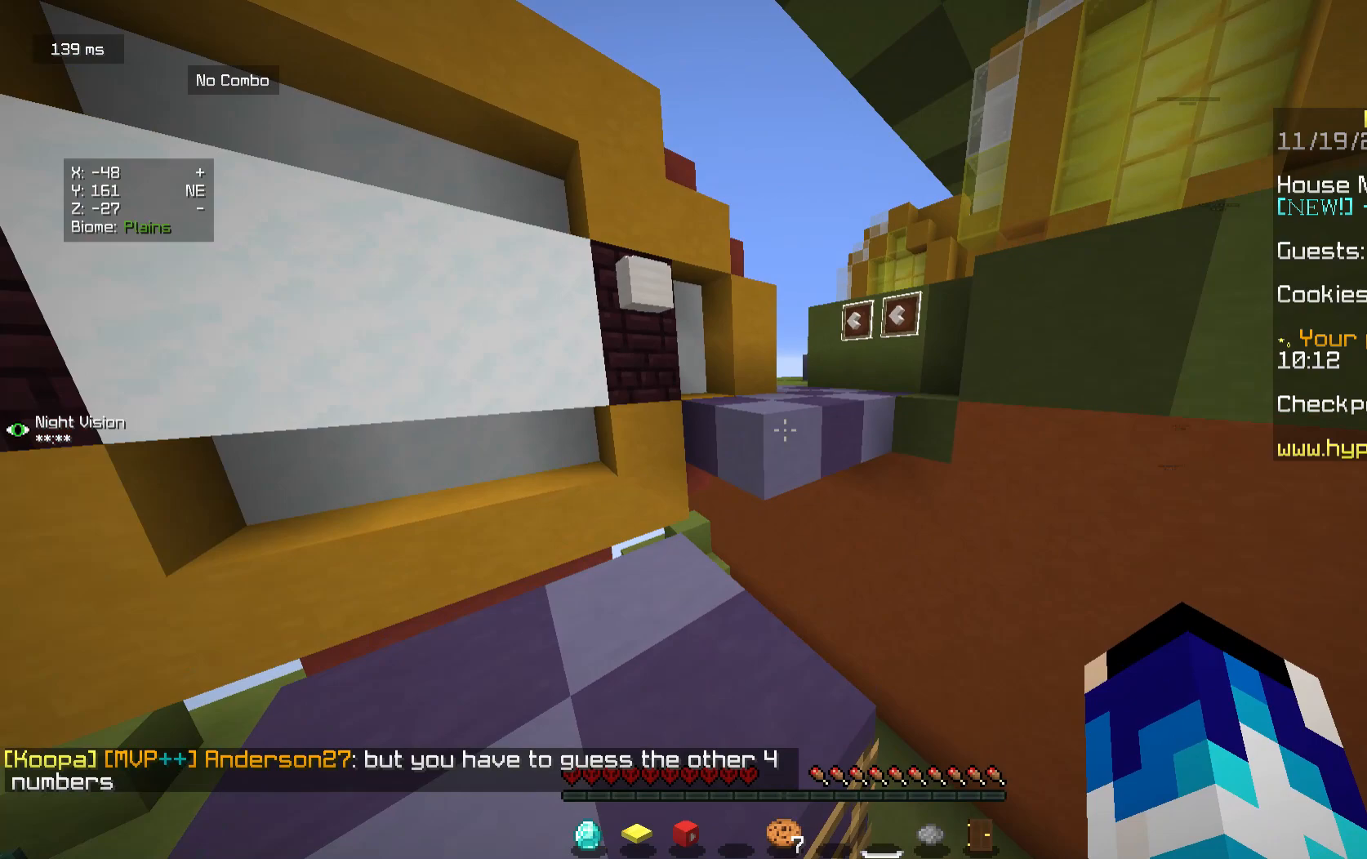
{"keys": ["w"], "mouse": [], "events": []}
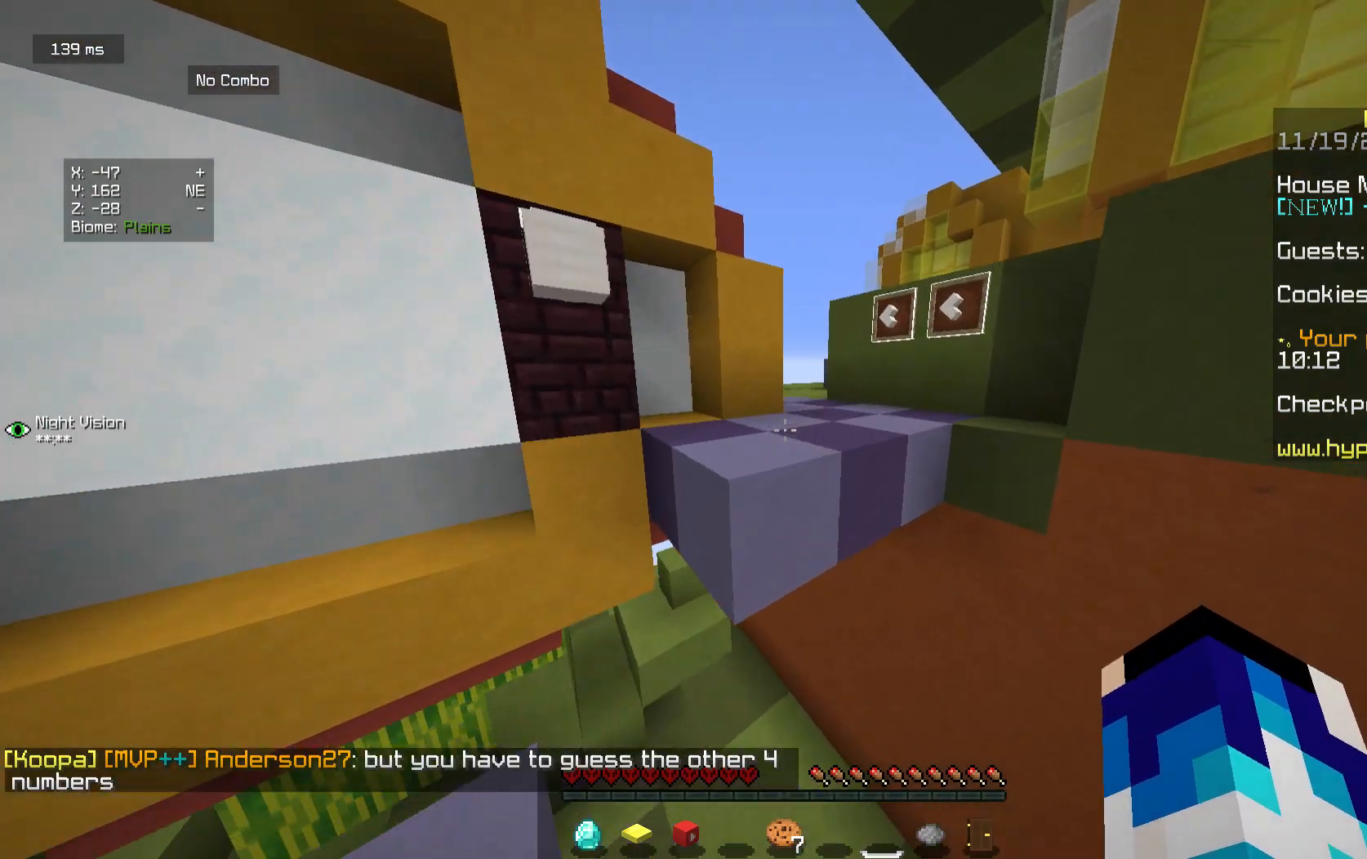
{"keys": ["d", "w"], "mouse": [], "events": [[458, "d", "down"]]}
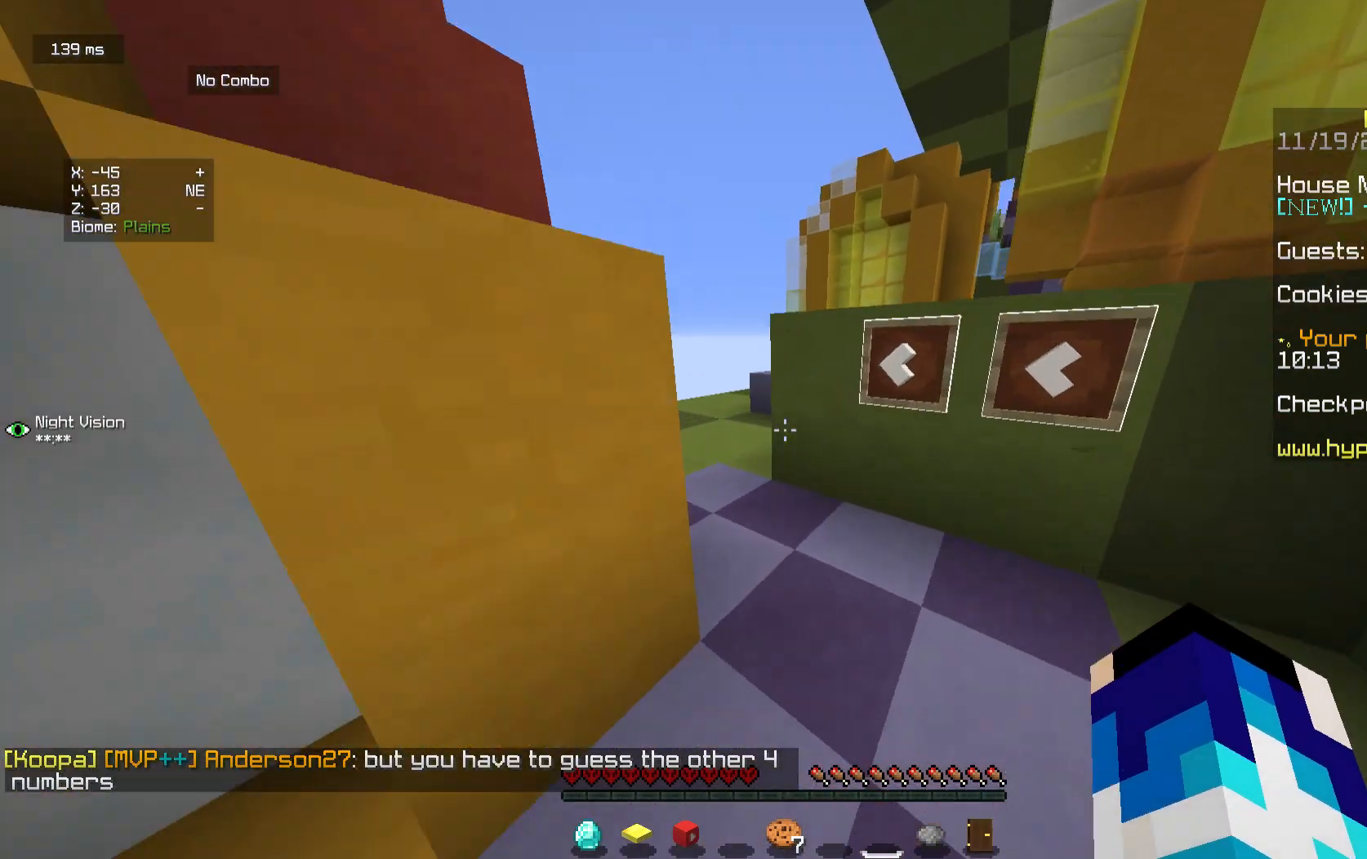
{"keys": ["w"], "mouse": [], "events": [[125, "d", "up"], [292, "a", "down"], [375, "a", "up"]]}